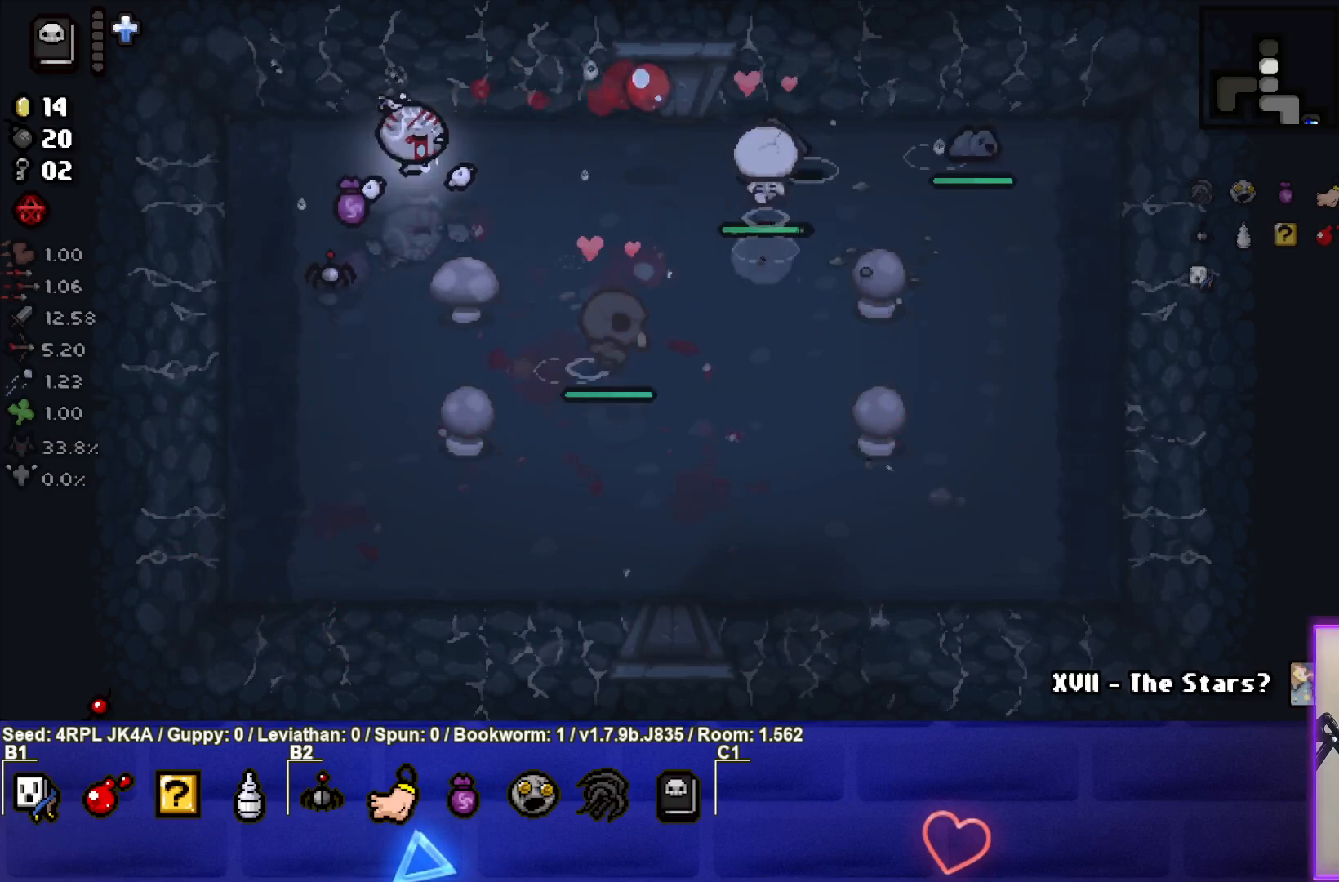
Gameplay with a controller (PlayStation layout); each line is a JSON object with the inputs held at the frame after it. "events" lists button and stick changes between this image and that frame as [ms after this image, input, new state], when the widget could be followed in between.
{"buttons": [], "left_stick": "center", "right_stick": "center", "events": [[100, "CIRCLE", "up"], [117, "left_stick", "center"], [183, "left_stick", "left"], [383, "left_stick", "center"]]}
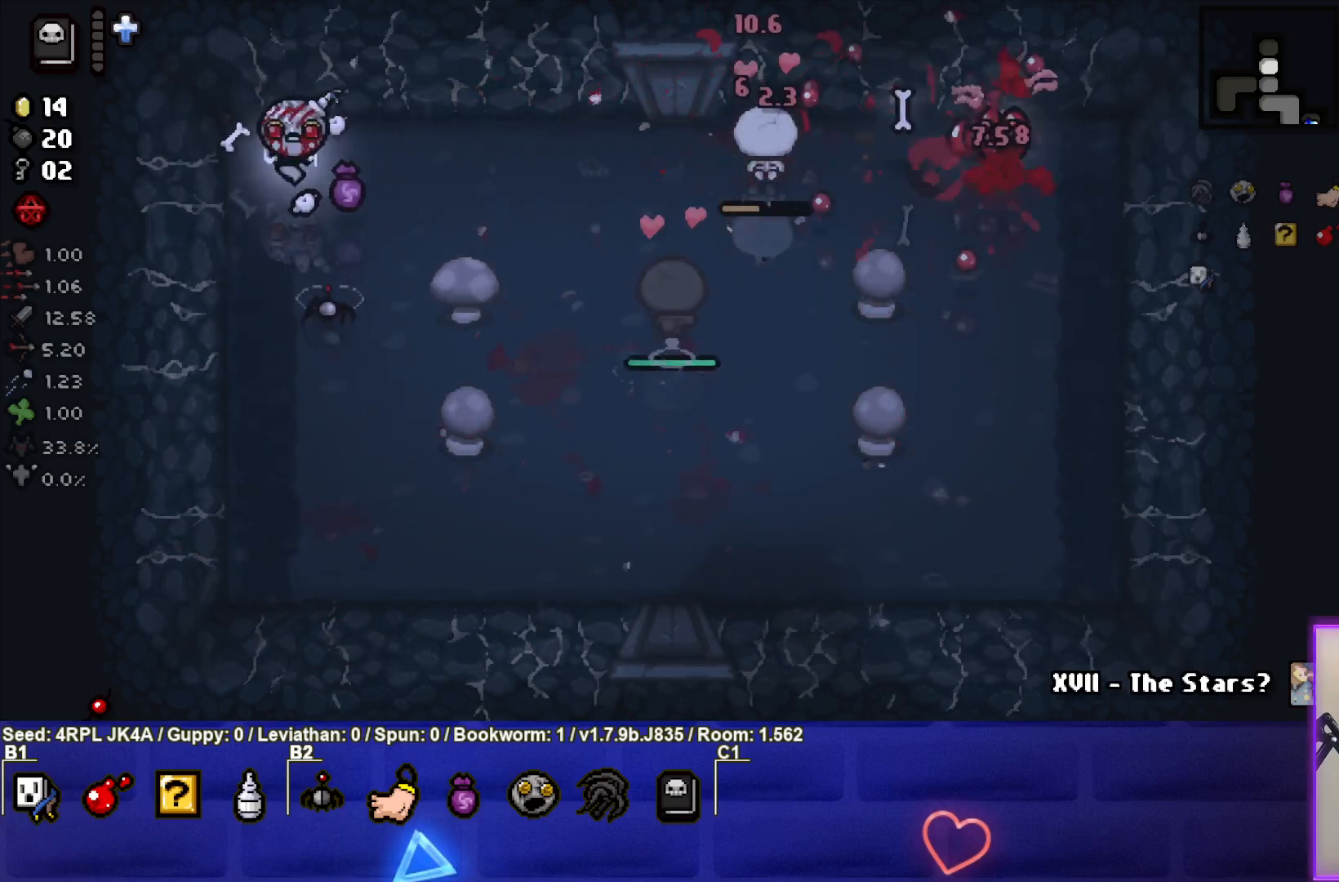
{"buttons": [], "left_stick": "center", "right_stick": "center", "events": [[17, "left_stick", "right"], [217, "left_stick", "center"]]}
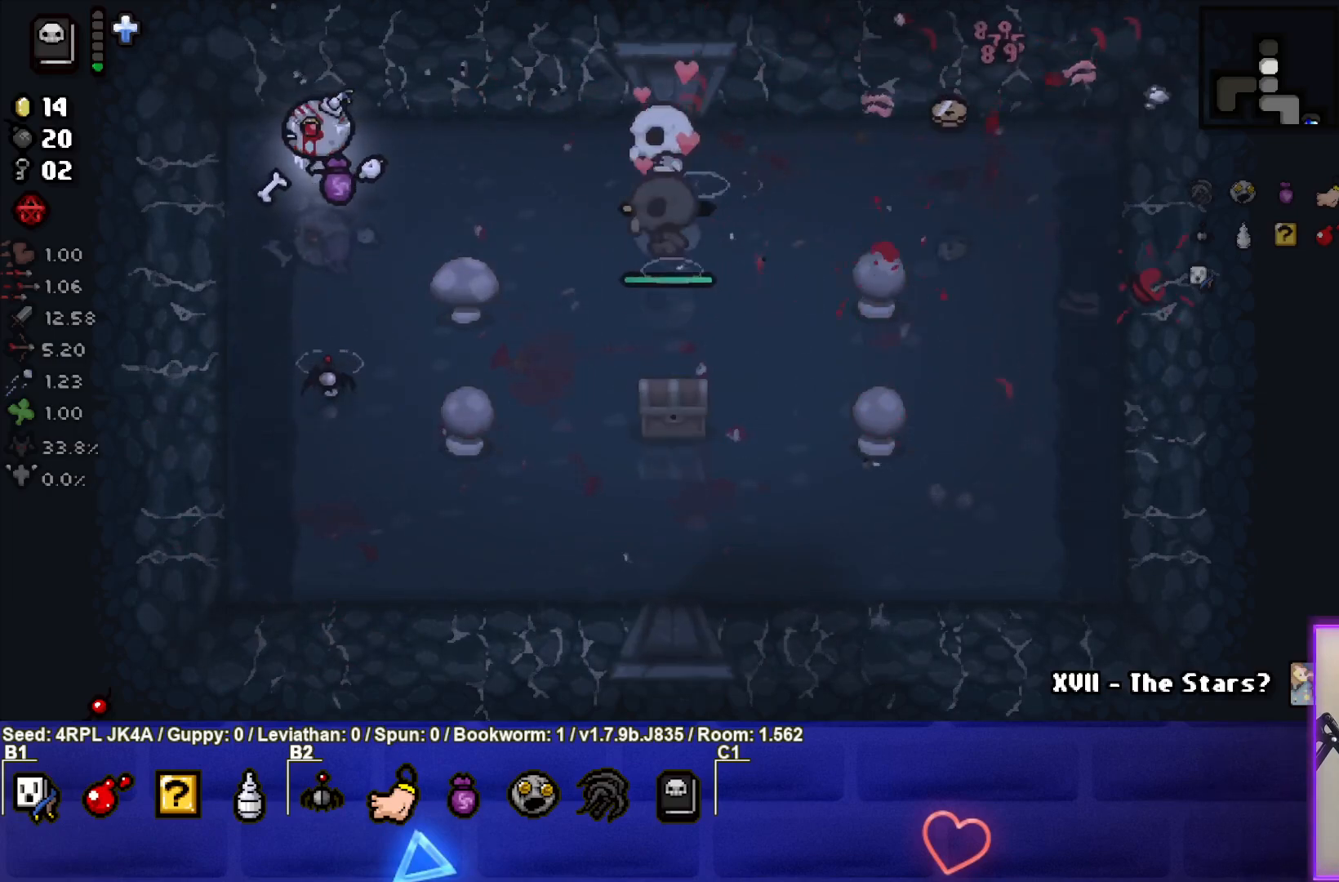
{"buttons": [], "left_stick": "down-right", "right_stick": "center", "events": [[100, "left_stick", "down-right"]]}
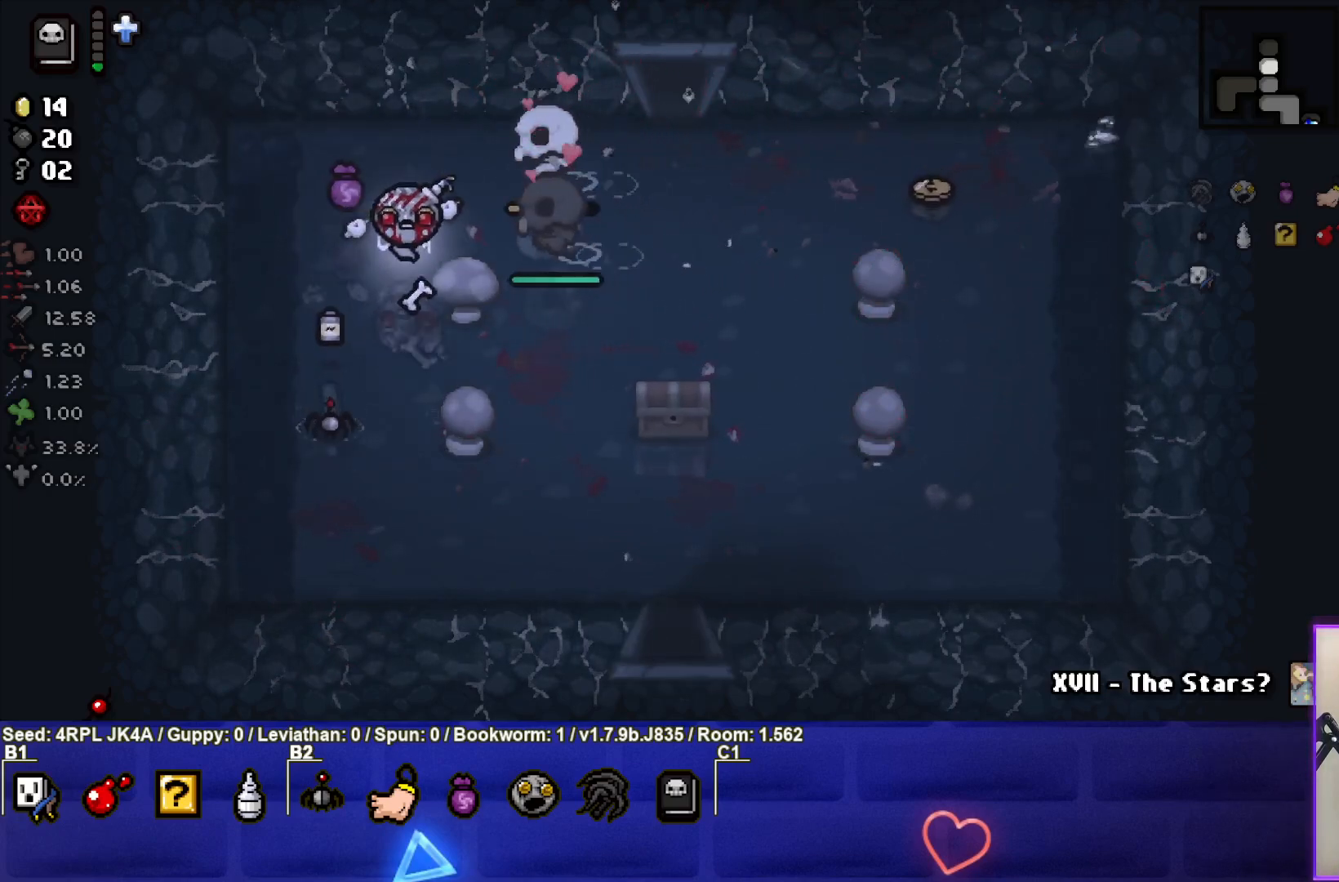
{"buttons": [], "left_stick": "left", "right_stick": "center", "events": [[100, "left_stick", "center"], [267, "left_stick", "down"], [317, "left_stick", "down-left"], [433, "left_stick", "left"]]}
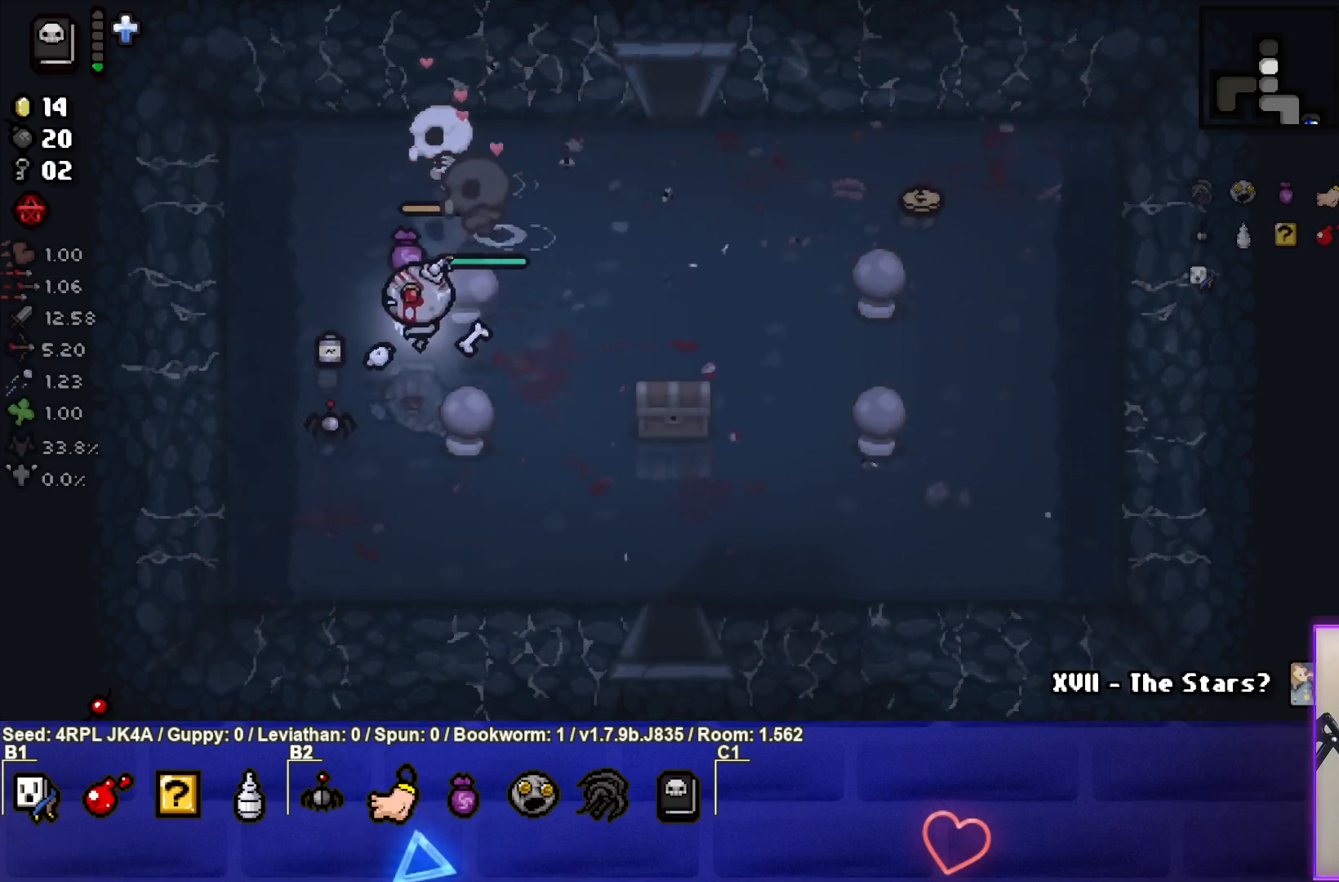
{"buttons": [], "left_stick": "down-right", "right_stick": "center", "events": [[217, "left_stick", "down"], [283, "left_stick", "down-right"]]}
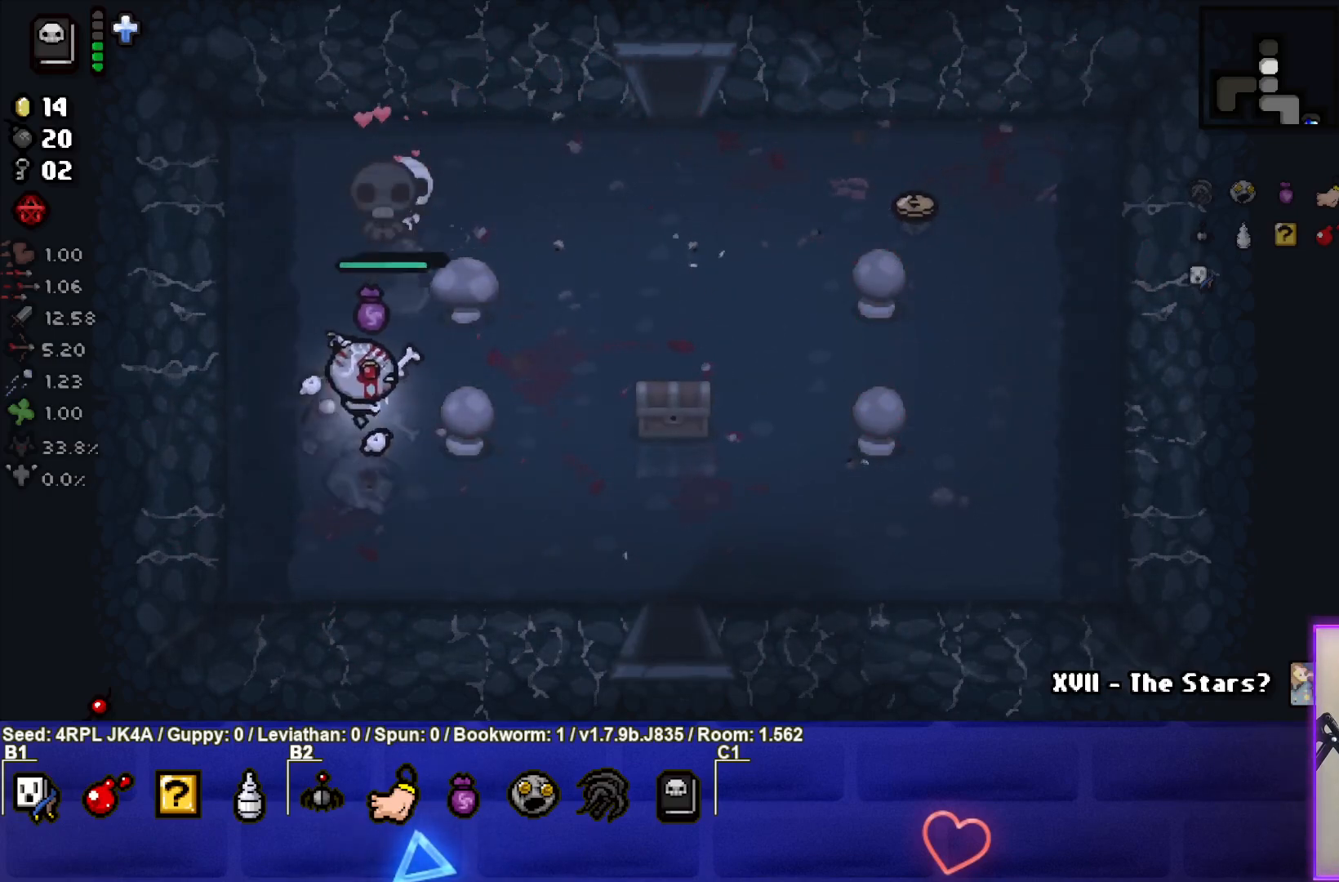
{"buttons": [], "left_stick": "center", "right_stick": "center", "events": [[17, "left_stick", "right"], [433, "left_stick", "center"]]}
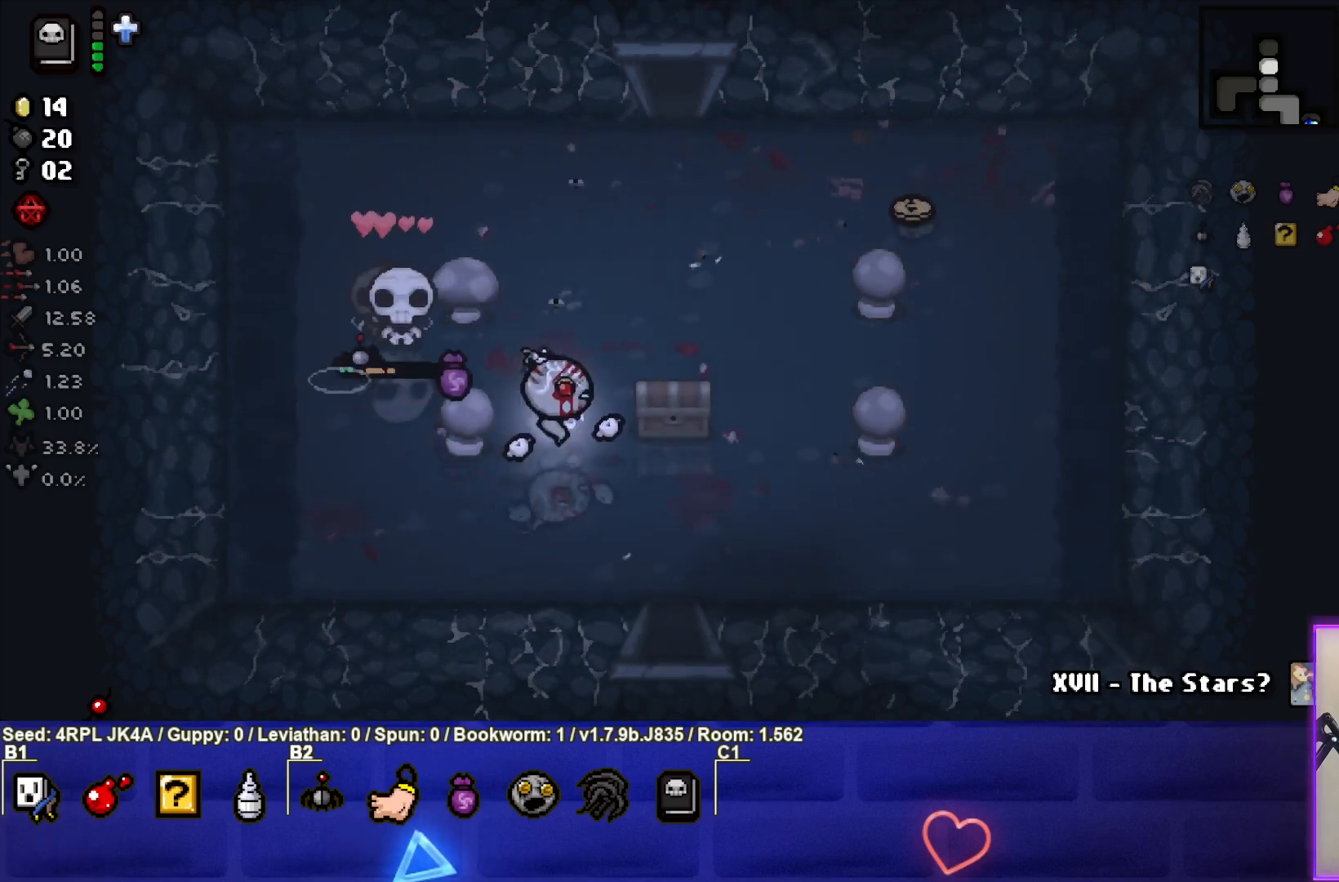
{"buttons": [], "left_stick": "right", "right_stick": "center", "events": [[383, "left_stick", "right"]]}
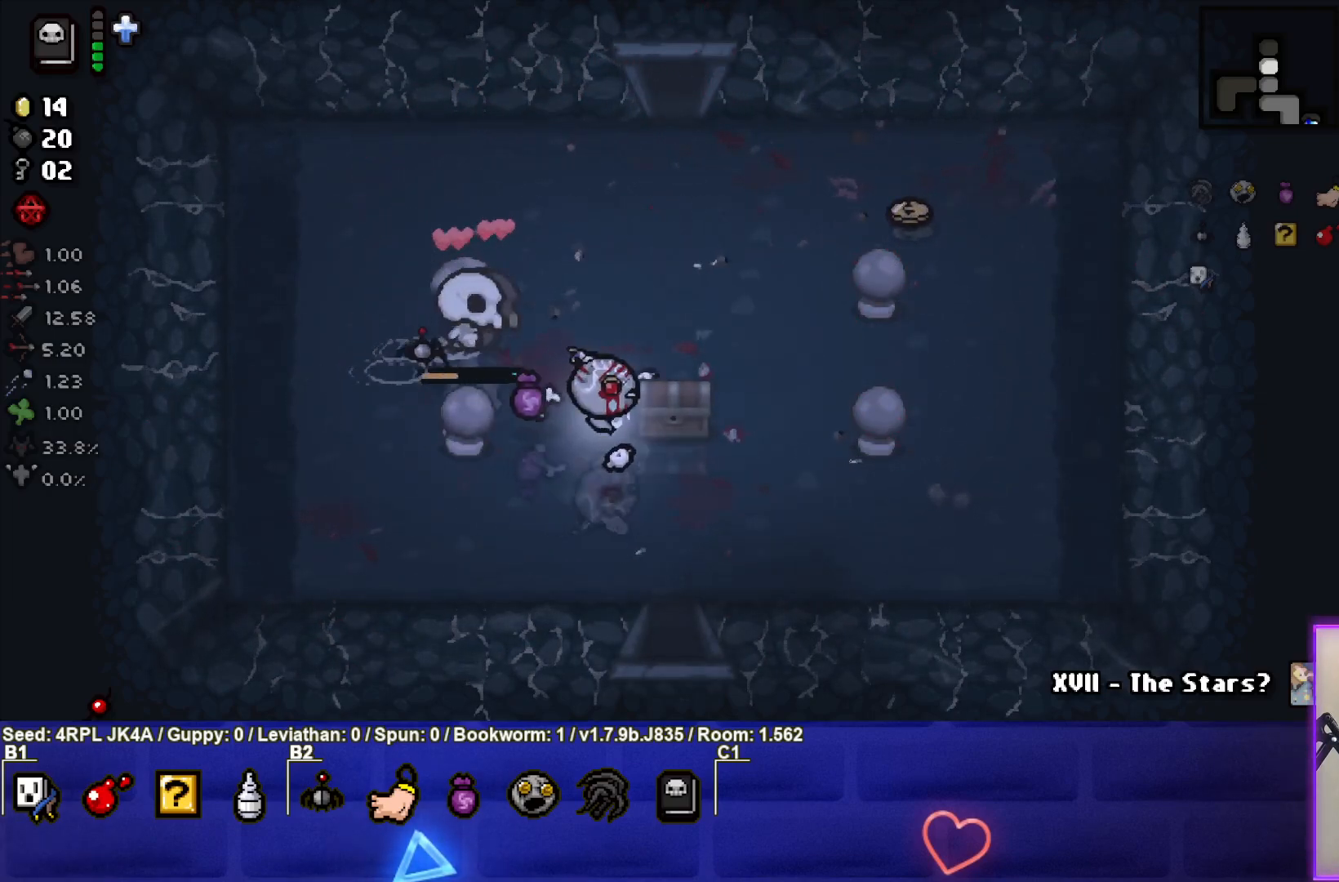
{"buttons": [], "left_stick": "center", "right_stick": "center", "events": [[217, "left_stick", "down-left"], [500, "left_stick", "center"]]}
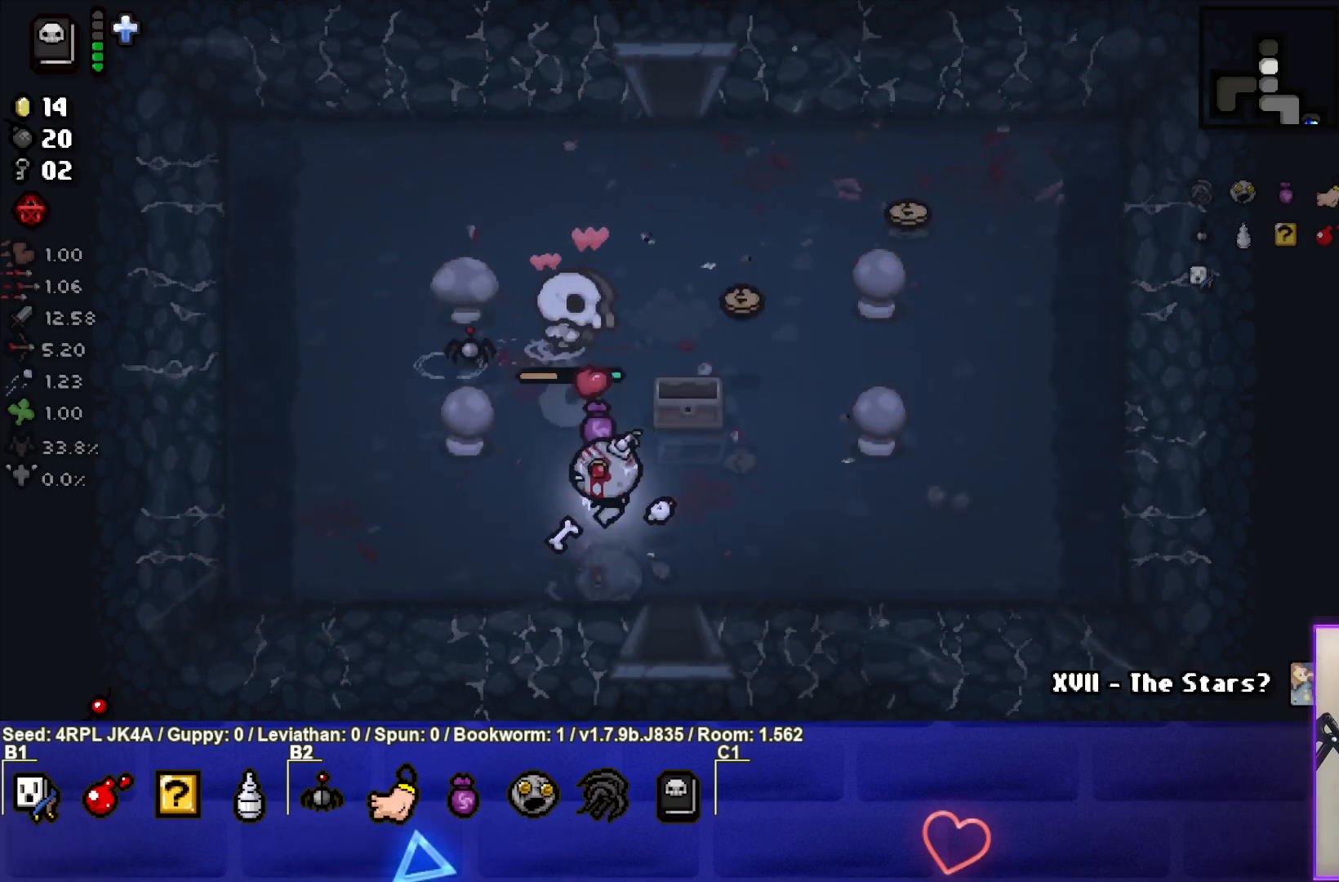
{"buttons": [], "left_stick": "up-right", "right_stick": "center", "events": [[200, "left_stick", "up-left"], [317, "left_stick", "up-right"]]}
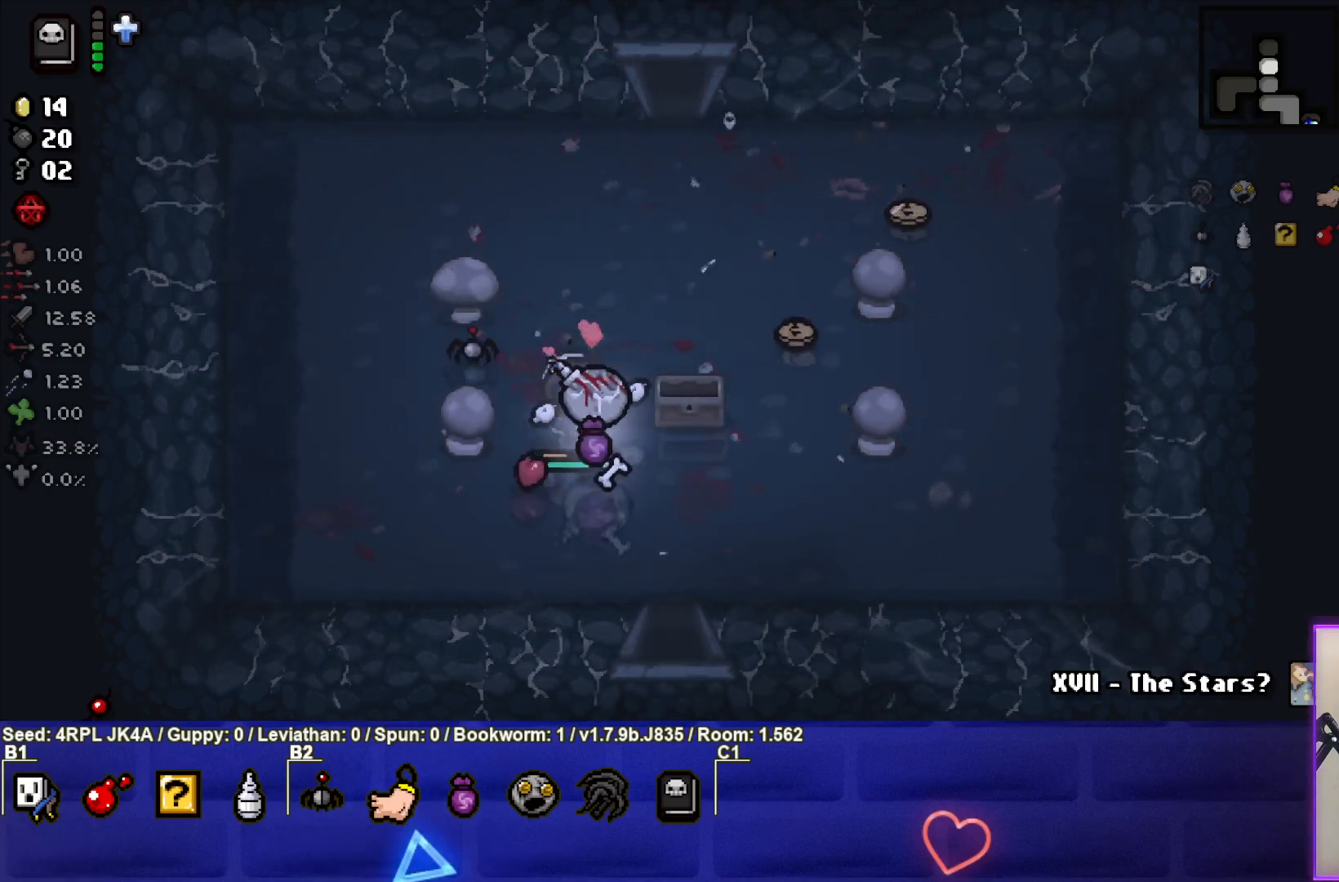
{"buttons": [], "left_stick": "up-right", "right_stick": "center", "events": []}
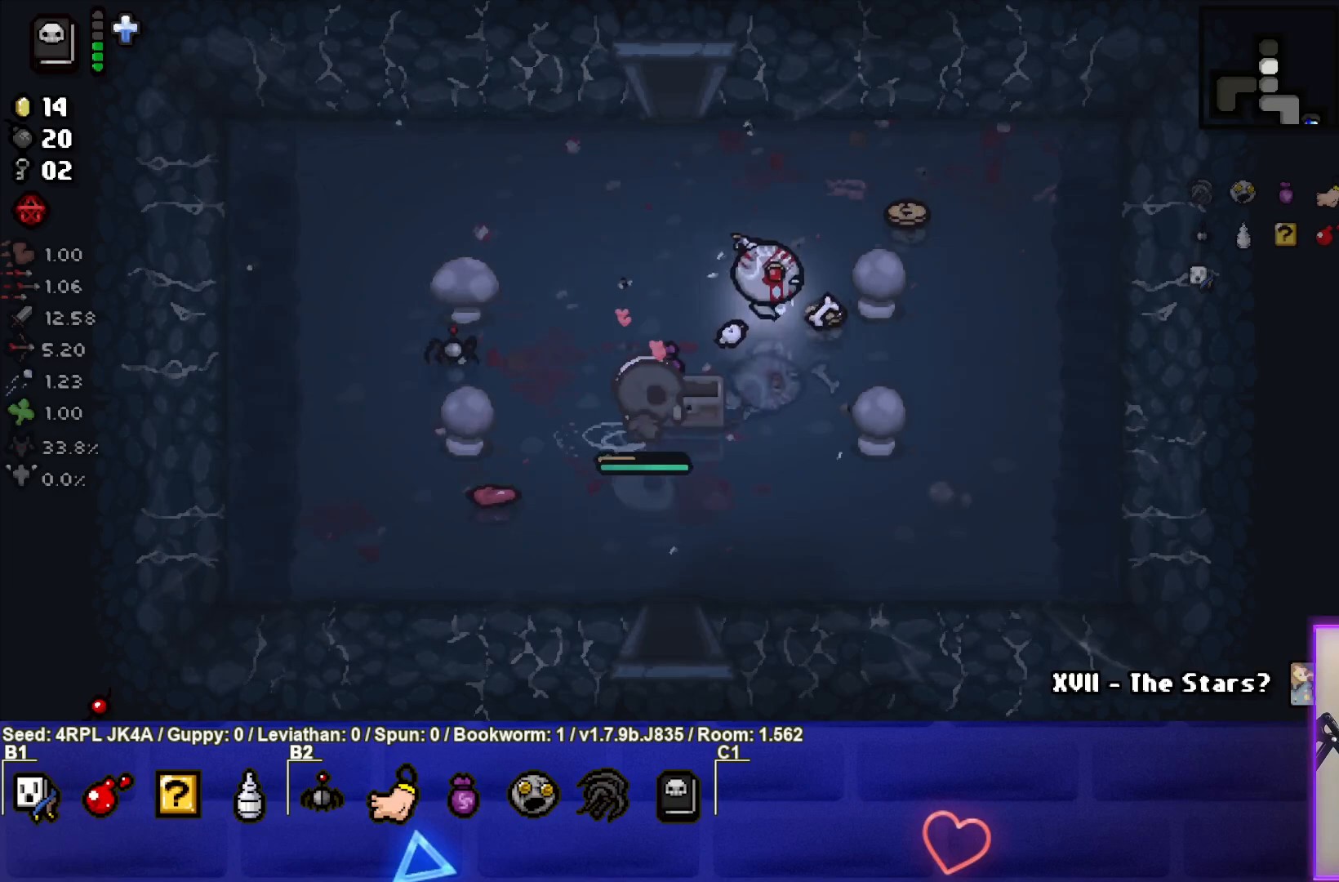
{"buttons": [], "left_stick": "left", "right_stick": "center", "events": [[400, "left_stick", "up-left"], [450, "left_stick", "left"]]}
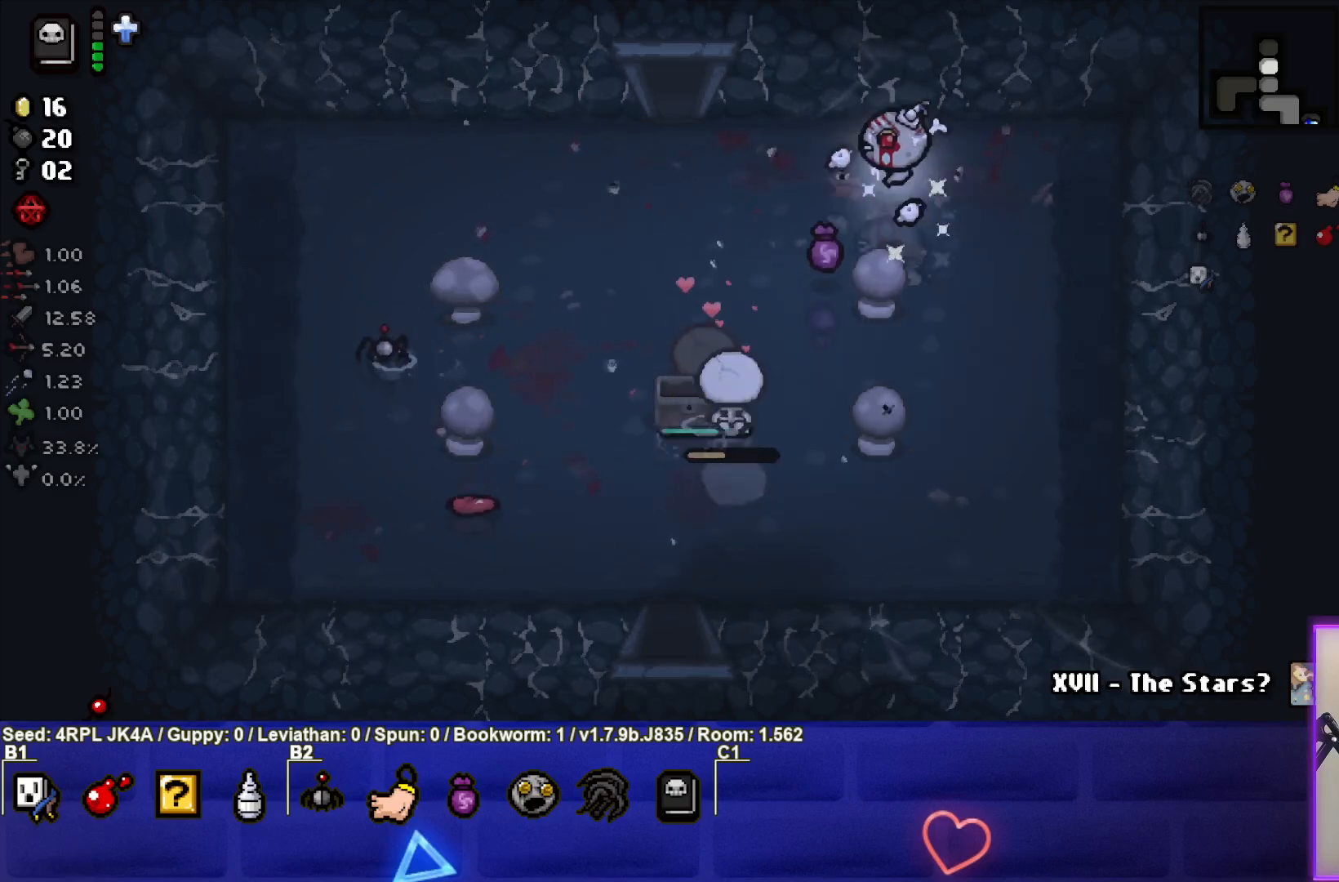
{"buttons": [], "left_stick": "up-left", "right_stick": "center", "events": [[433, "left_stick", "up-left"]]}
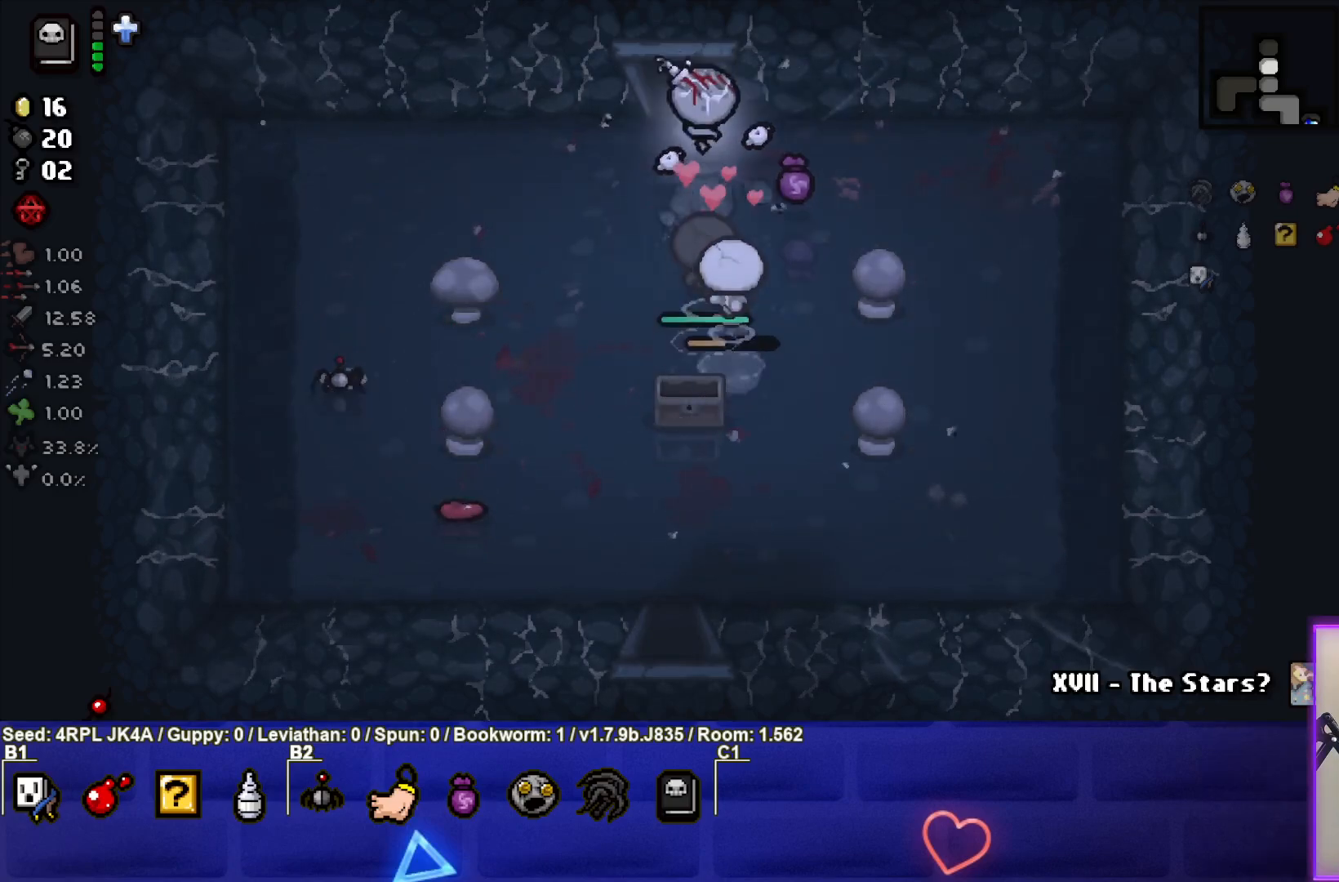
{"buttons": [], "left_stick": "center", "right_stick": "center", "events": [[283, "left_stick", "center"]]}
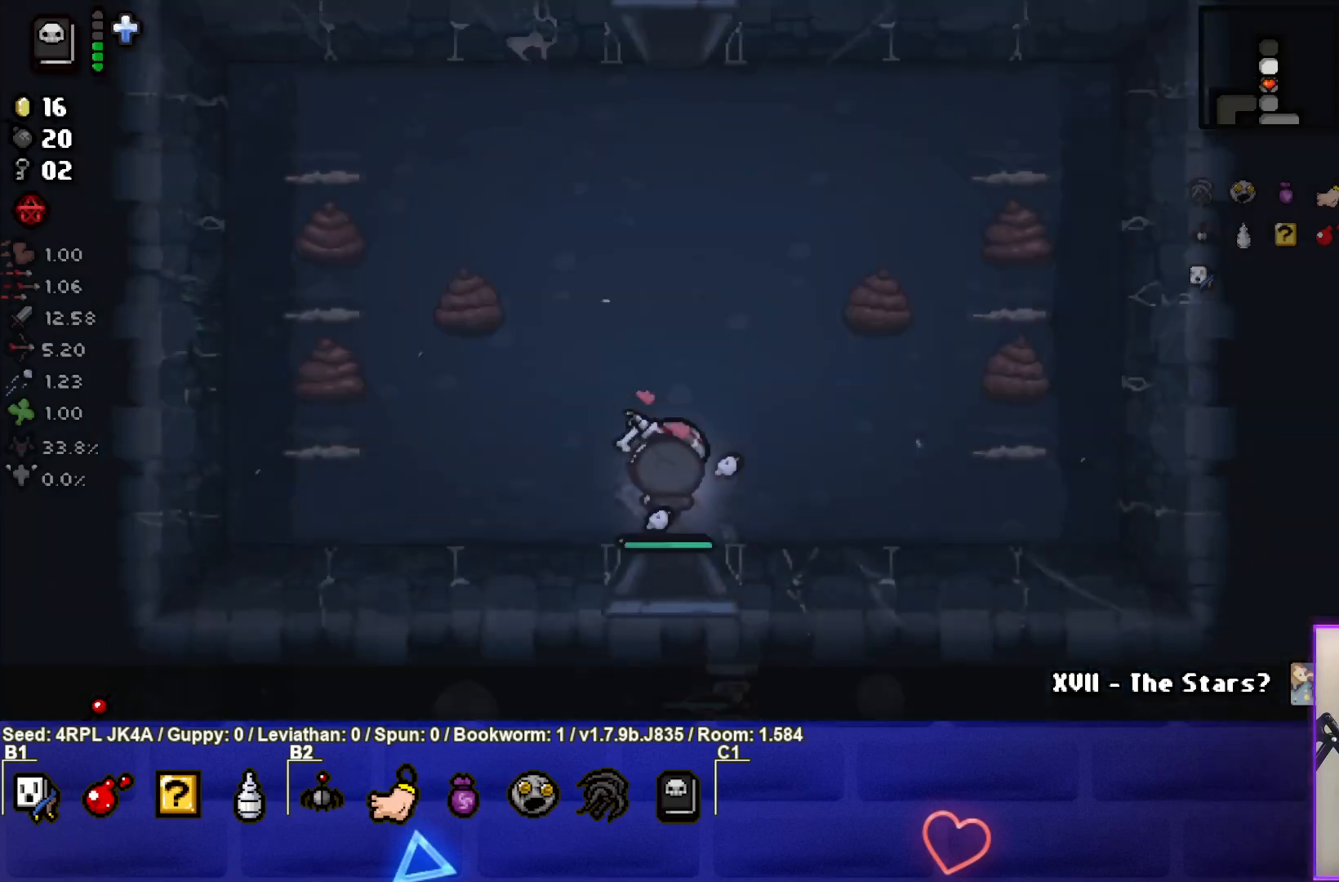
{"buttons": [], "left_stick": "up-left", "right_stick": "center", "events": [[400, "left_stick", "up-left"]]}
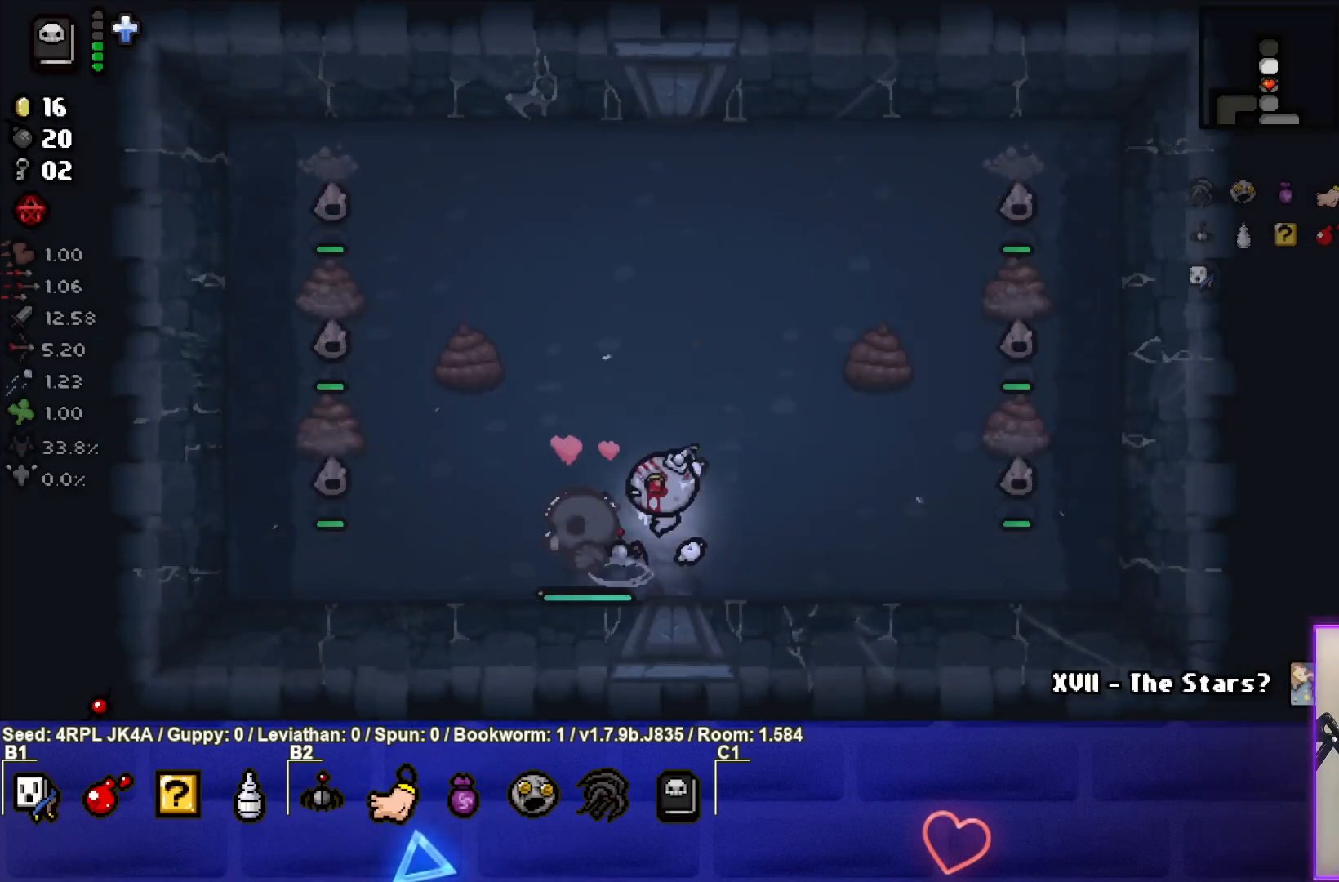
{"buttons": ["SQUARE"], "left_stick": "down", "right_stick": "center", "events": [[33, "left_stick", "left"], [83, "SQUARE", "down"], [183, "left_stick", "center"], [200, "SQUARE", "up"], [267, "SQUARE", "down"], [383, "SQUARE", "up"], [433, "left_stick", "down"], [467, "SQUARE", "down"]]}
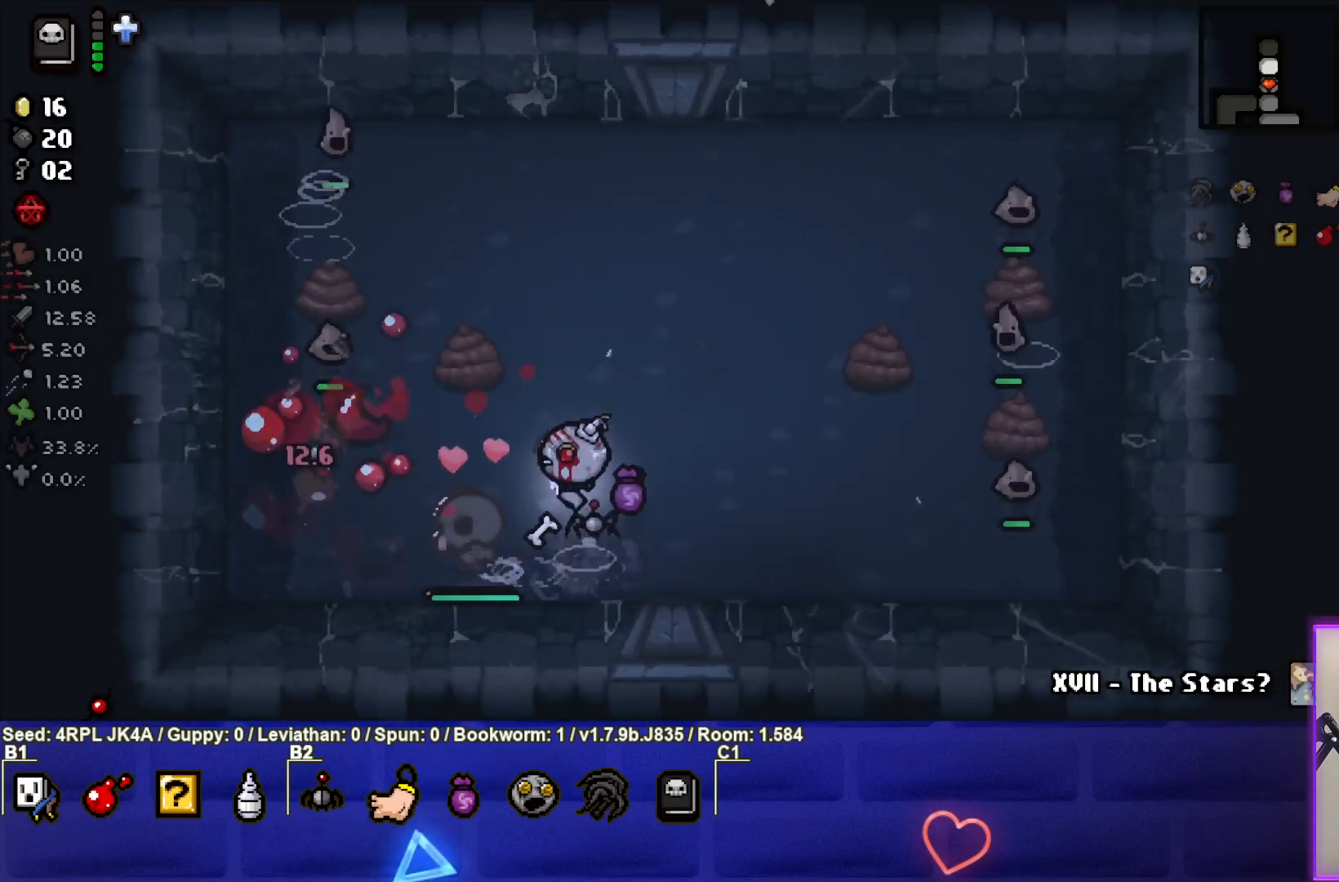
{"buttons": ["TRIANGLE"], "left_stick": "center", "right_stick": "center", "events": [[67, "SQUARE", "up"], [167, "left_stick", "center"], [250, "left_stick", "down-left"], [450, "TRIANGLE", "down"], [483, "left_stick", "center"]]}
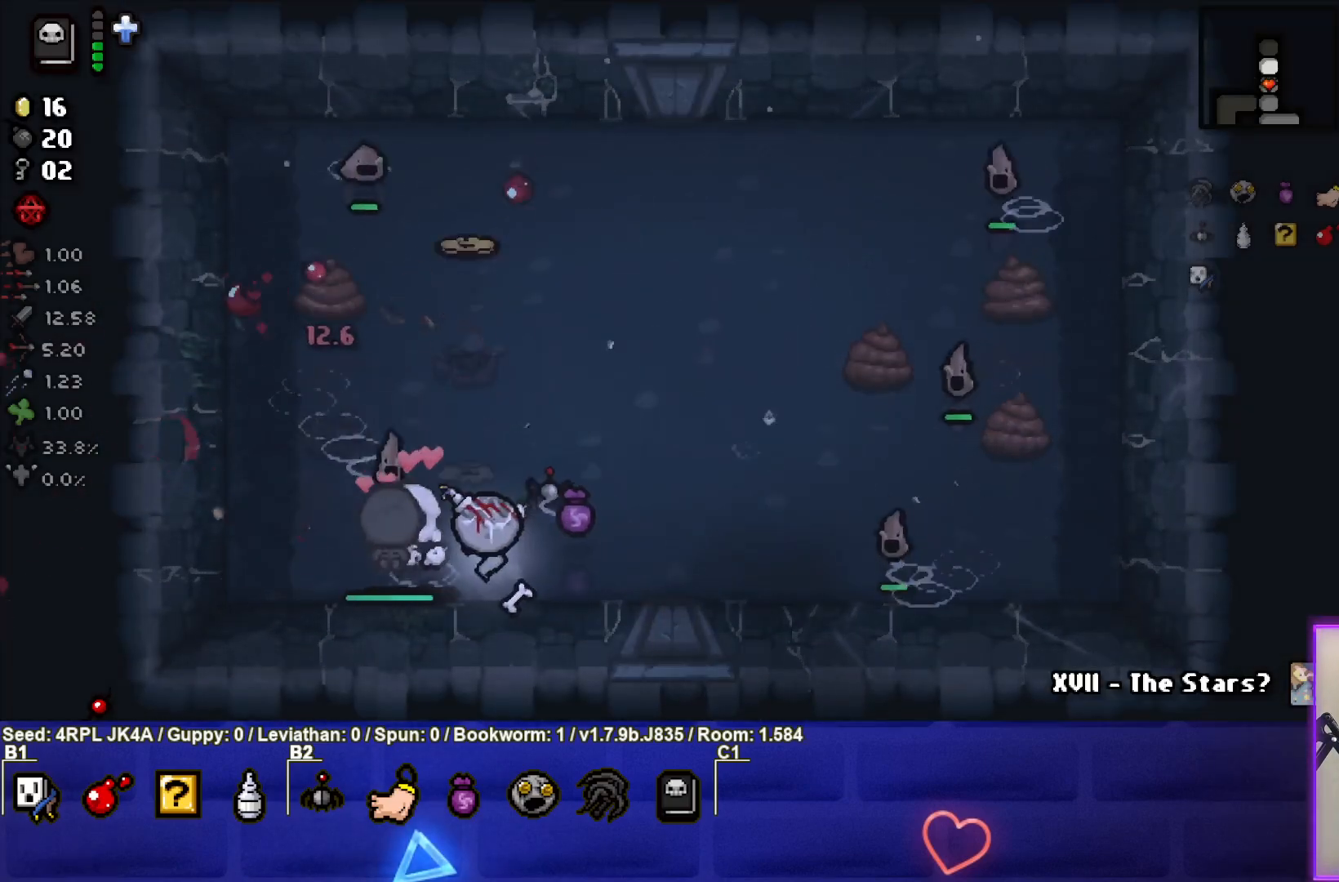
{"buttons": [], "left_stick": "left", "right_stick": "center", "events": [[33, "left_stick", "right"], [83, "TRIANGLE", "up"], [150, "TRIANGLE", "down"], [267, "TRIANGLE", "up"], [383, "left_stick", "center"], [433, "left_stick", "left"]]}
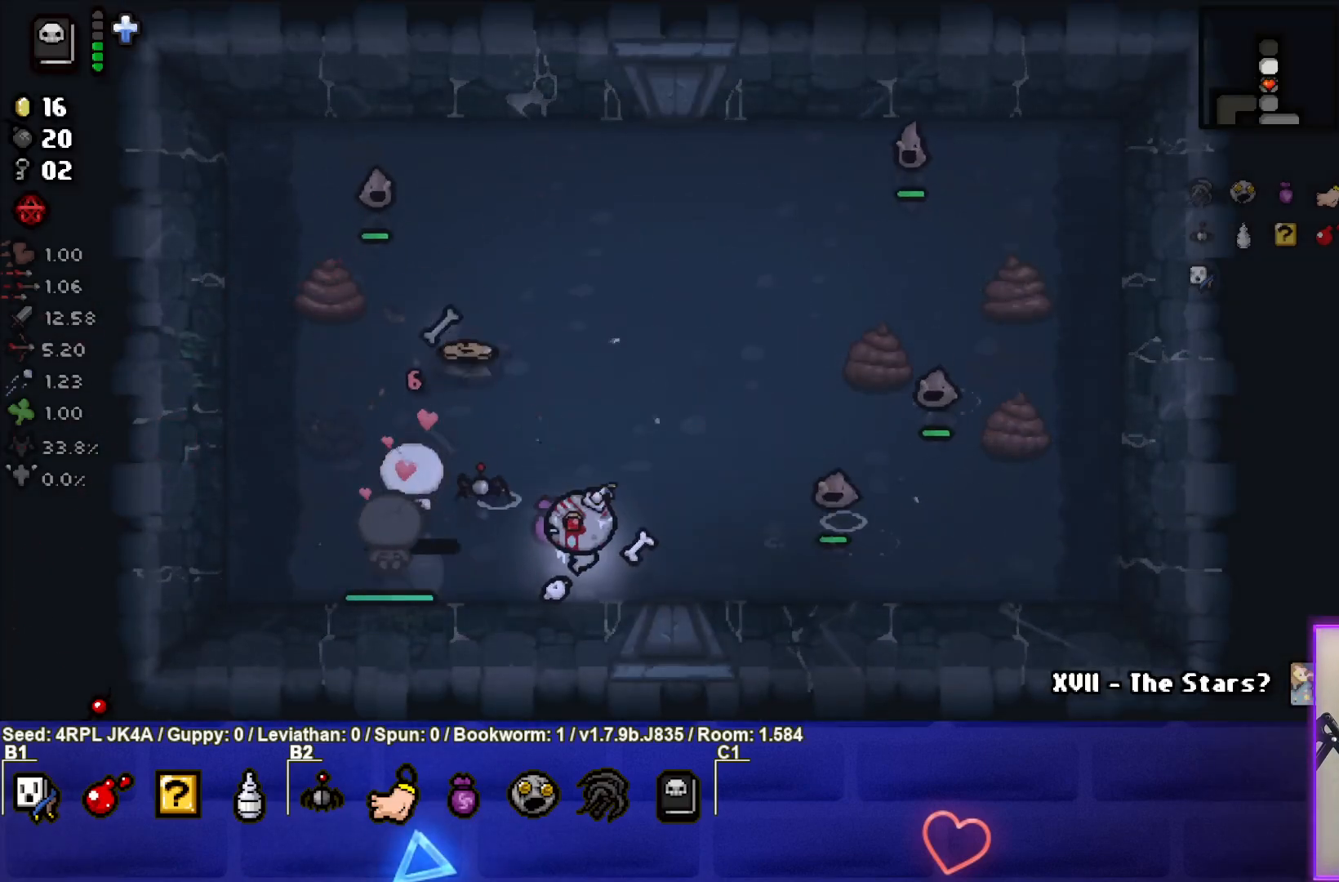
{"buttons": ["TRIANGLE"], "left_stick": "center", "right_stick": "center", "events": [[333, "left_stick", "up-left"], [383, "TRIANGLE", "down"], [467, "left_stick", "center"]]}
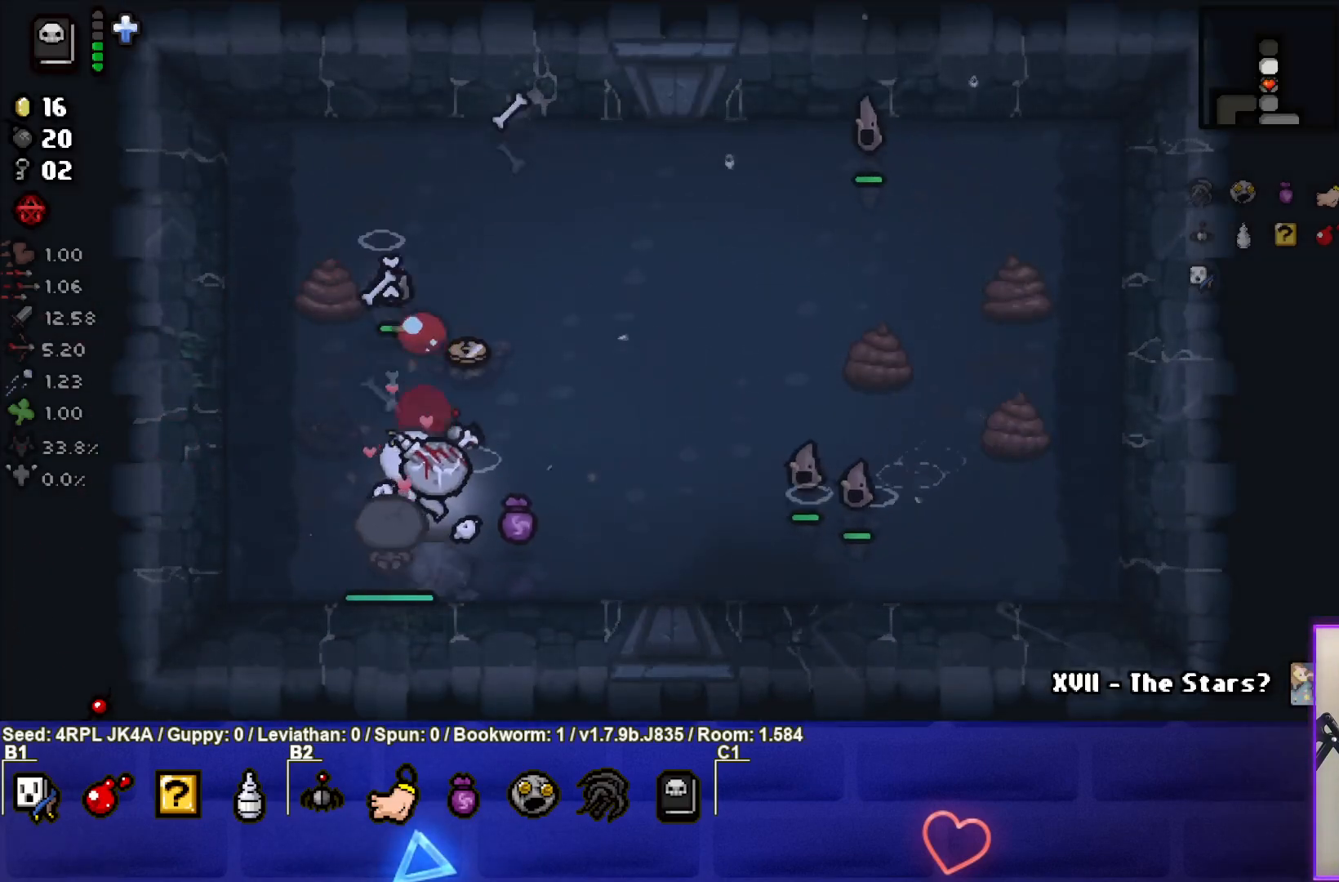
{"buttons": [], "left_stick": "up", "right_stick": "center", "events": [[17, "TRIANGLE", "up"], [83, "TRIANGLE", "down"], [83, "left_stick", "down"], [217, "TRIANGLE", "up"], [267, "left_stick", "center"], [417, "left_stick", "up"]]}
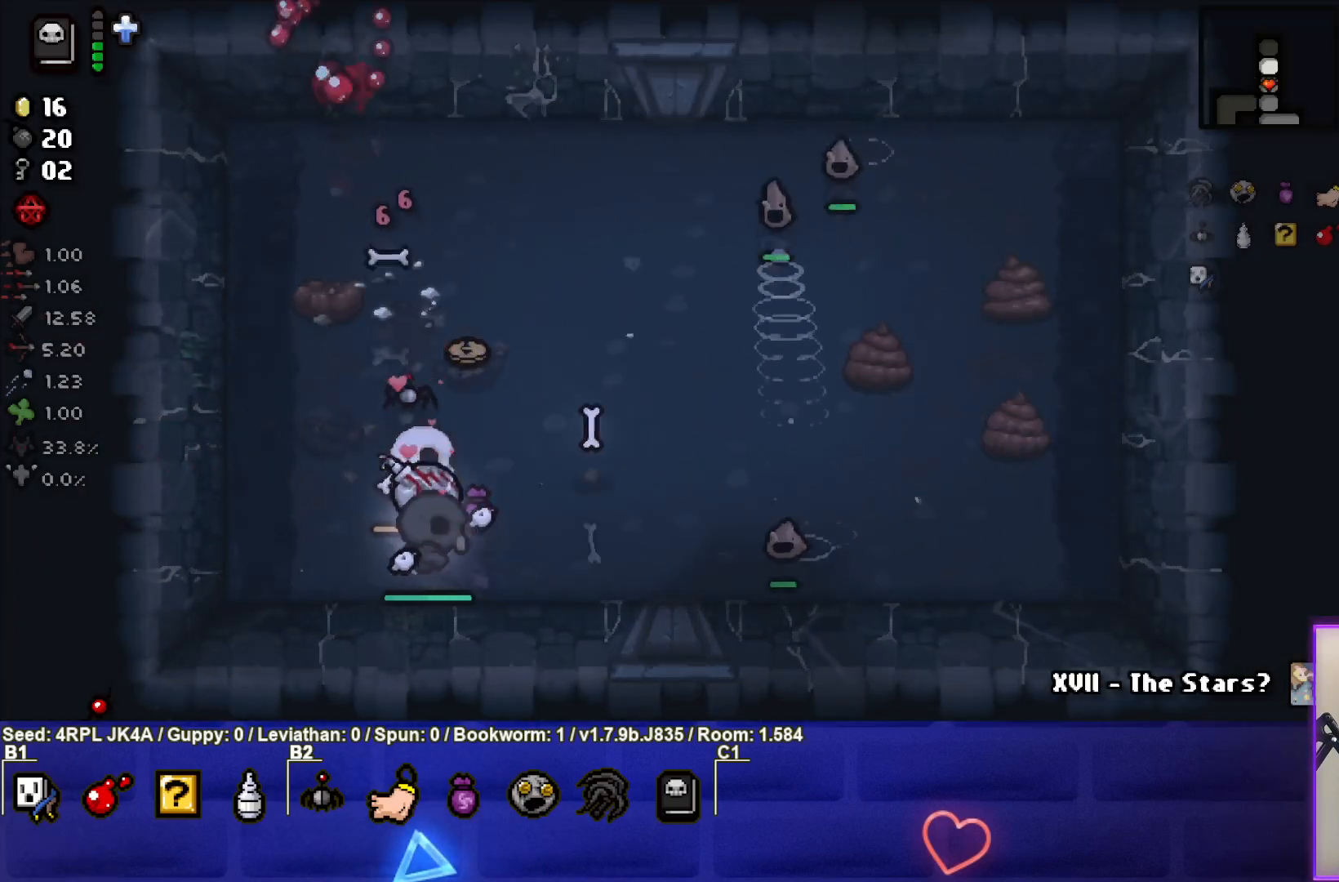
{"buttons": ["CIRCLE"], "left_stick": "left", "right_stick": "center", "events": [[17, "left_stick", "right"], [167, "left_stick", "down-right"], [217, "CIRCLE", "down"], [333, "CIRCLE", "up"], [383, "CIRCLE", "down"], [383, "left_stick", "center"], [450, "left_stick", "left"]]}
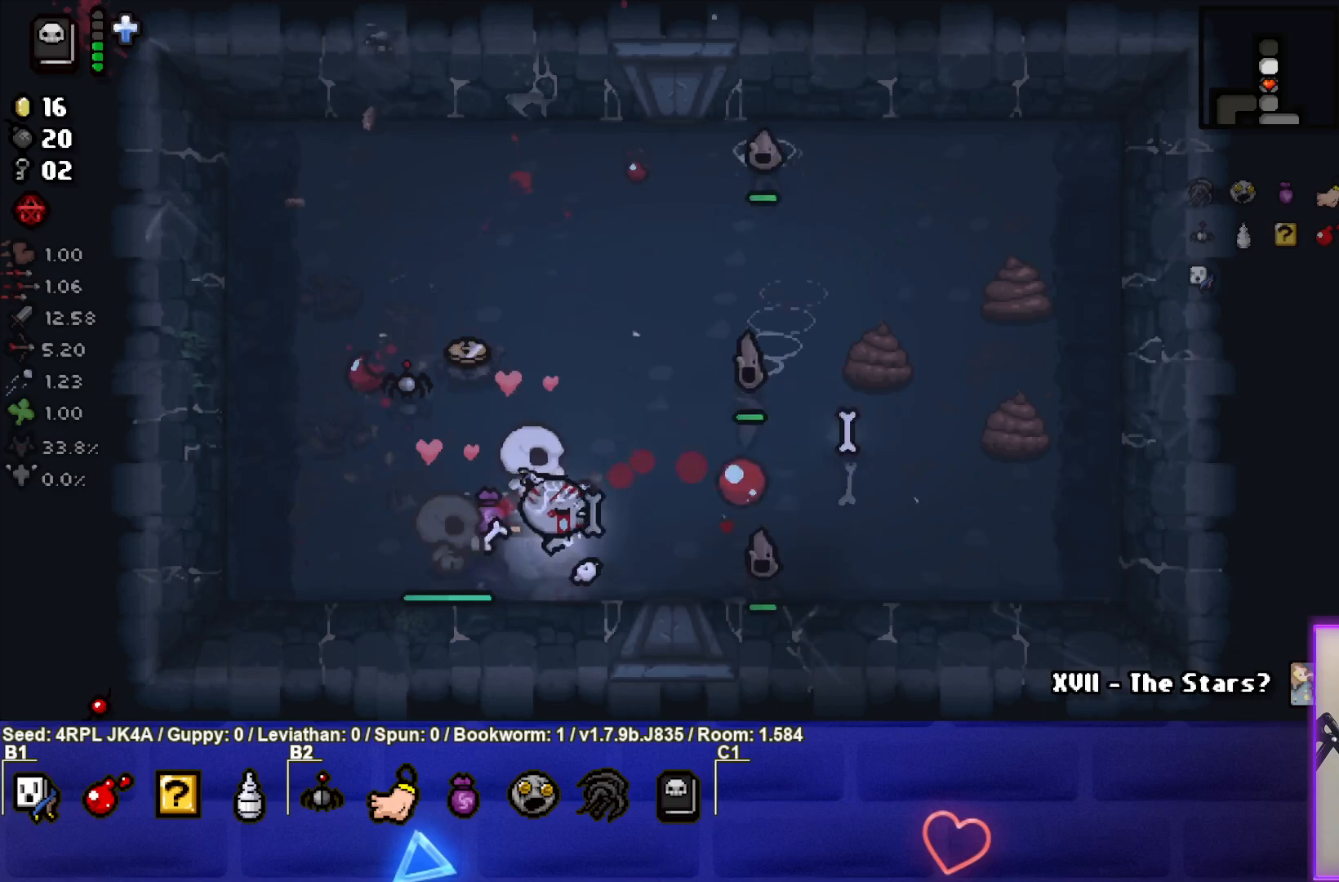
{"buttons": [], "left_stick": "center", "right_stick": "center", "events": [[17, "CIRCLE", "up"], [83, "CIRCLE", "down"], [200, "CIRCLE", "up"], [267, "left_stick", "up"], [367, "CIRCLE", "down"], [383, "left_stick", "center"], [483, "CIRCLE", "up"]]}
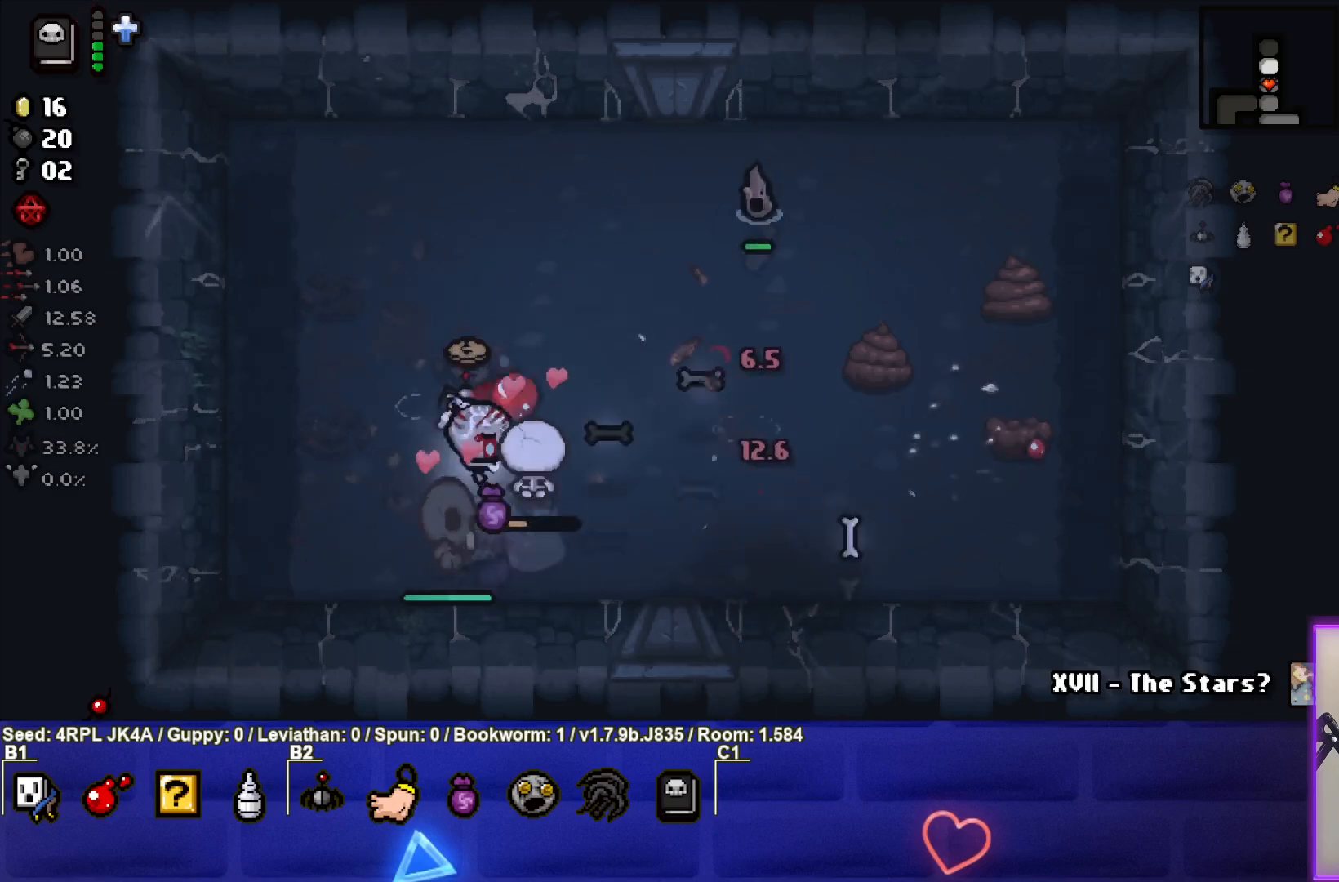
{"buttons": [], "left_stick": "up-right", "right_stick": "center", "events": [[17, "left_stick", "up"], [300, "left_stick", "up-right"], [317, "CIRCLE", "down"], [450, "CIRCLE", "up"]]}
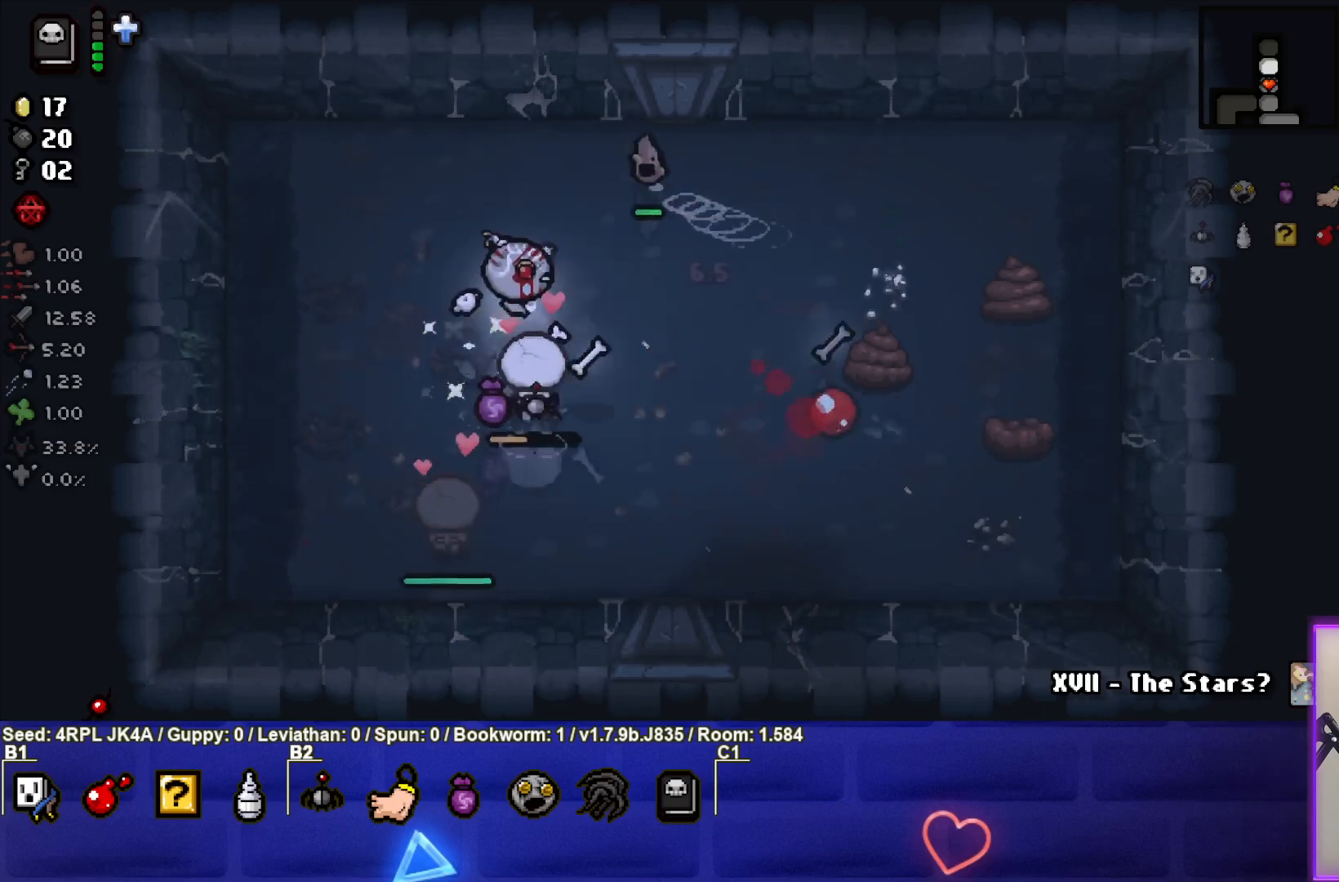
{"buttons": ["TRIANGLE"], "left_stick": "left", "right_stick": "center", "events": [[17, "CIRCLE", "down"], [17, "left_stick", "center"], [67, "left_stick", "up-left"], [133, "CIRCLE", "up"], [317, "left_stick", "right"], [433, "TRIANGLE", "down"], [433, "left_stick", "left"]]}
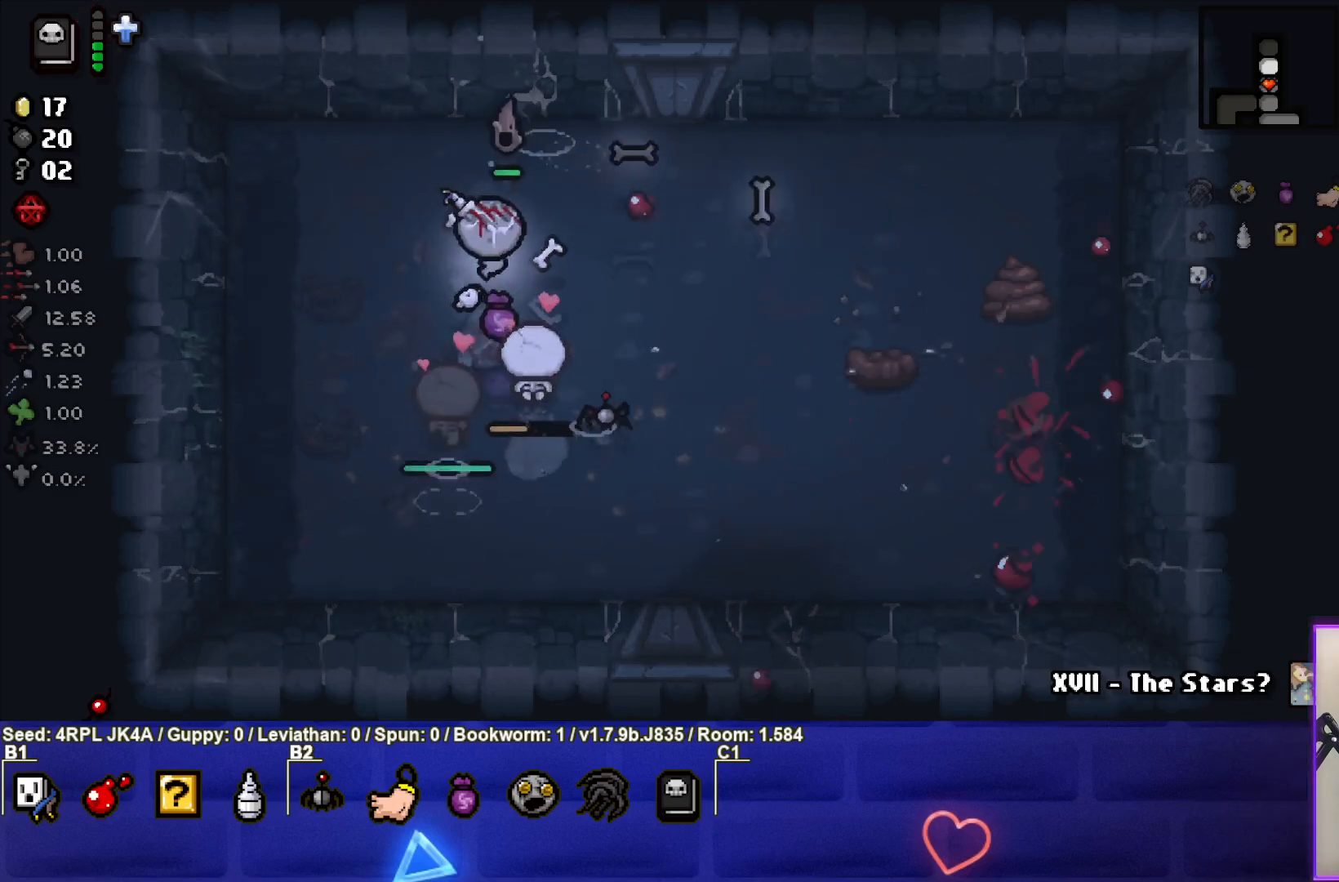
{"buttons": ["TRIANGLE"], "left_stick": "down-left", "right_stick": "center", "events": [[50, "left_stick", "center"], [67, "TRIANGLE", "up"], [117, "TRIANGLE", "down"], [167, "left_stick", "down"], [250, "TRIANGLE", "up"], [300, "TRIANGLE", "down"], [367, "left_stick", "center"], [433, "TRIANGLE", "up"], [483, "TRIANGLE", "down"], [483, "left_stick", "down-left"]]}
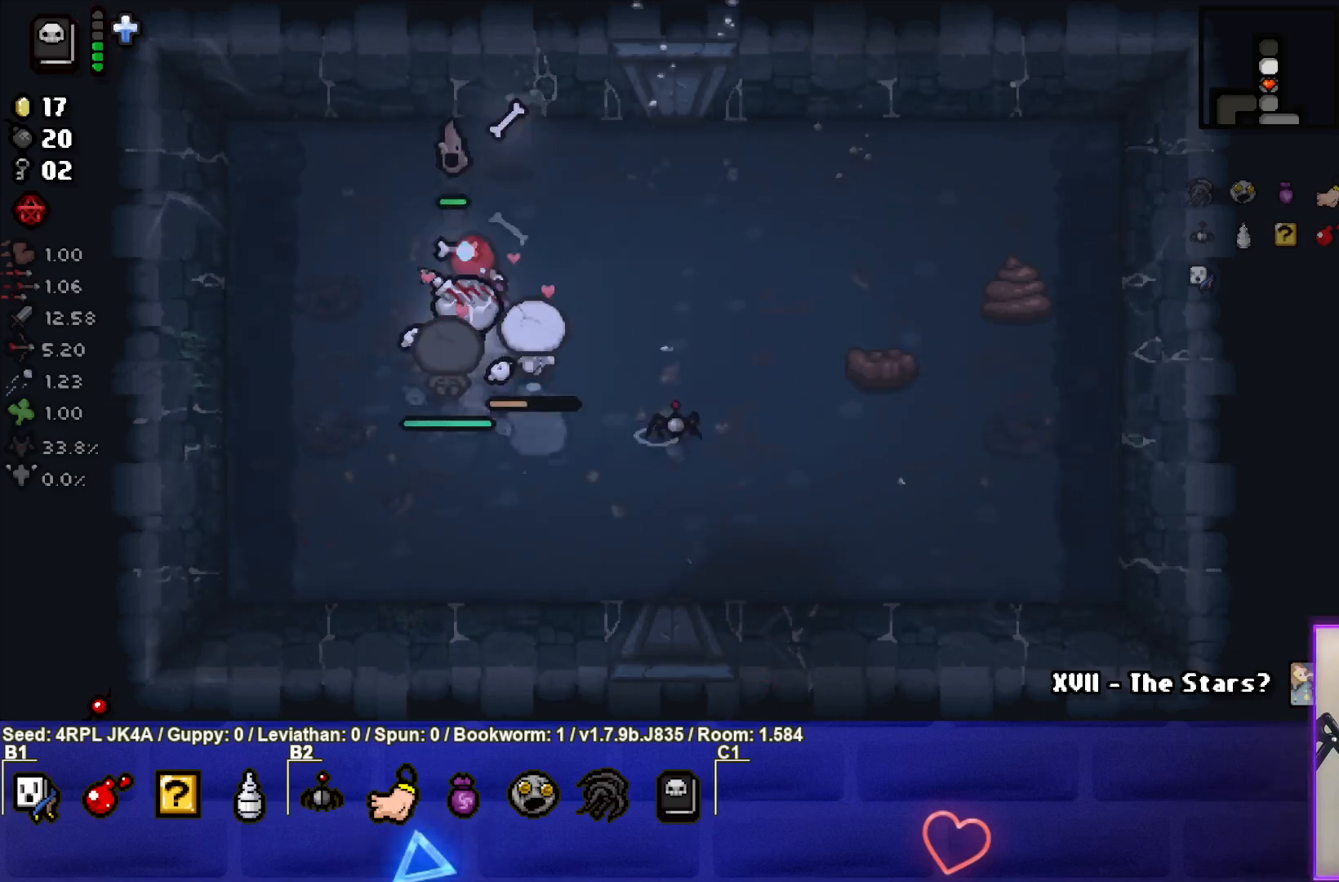
{"buttons": [], "left_stick": "up-right", "right_stick": "center", "events": [[83, "left_stick", "center"], [117, "TRIANGLE", "up"], [167, "TRIANGLE", "down"], [217, "left_stick", "down"], [300, "TRIANGLE", "up"], [483, "left_stick", "up-right"]]}
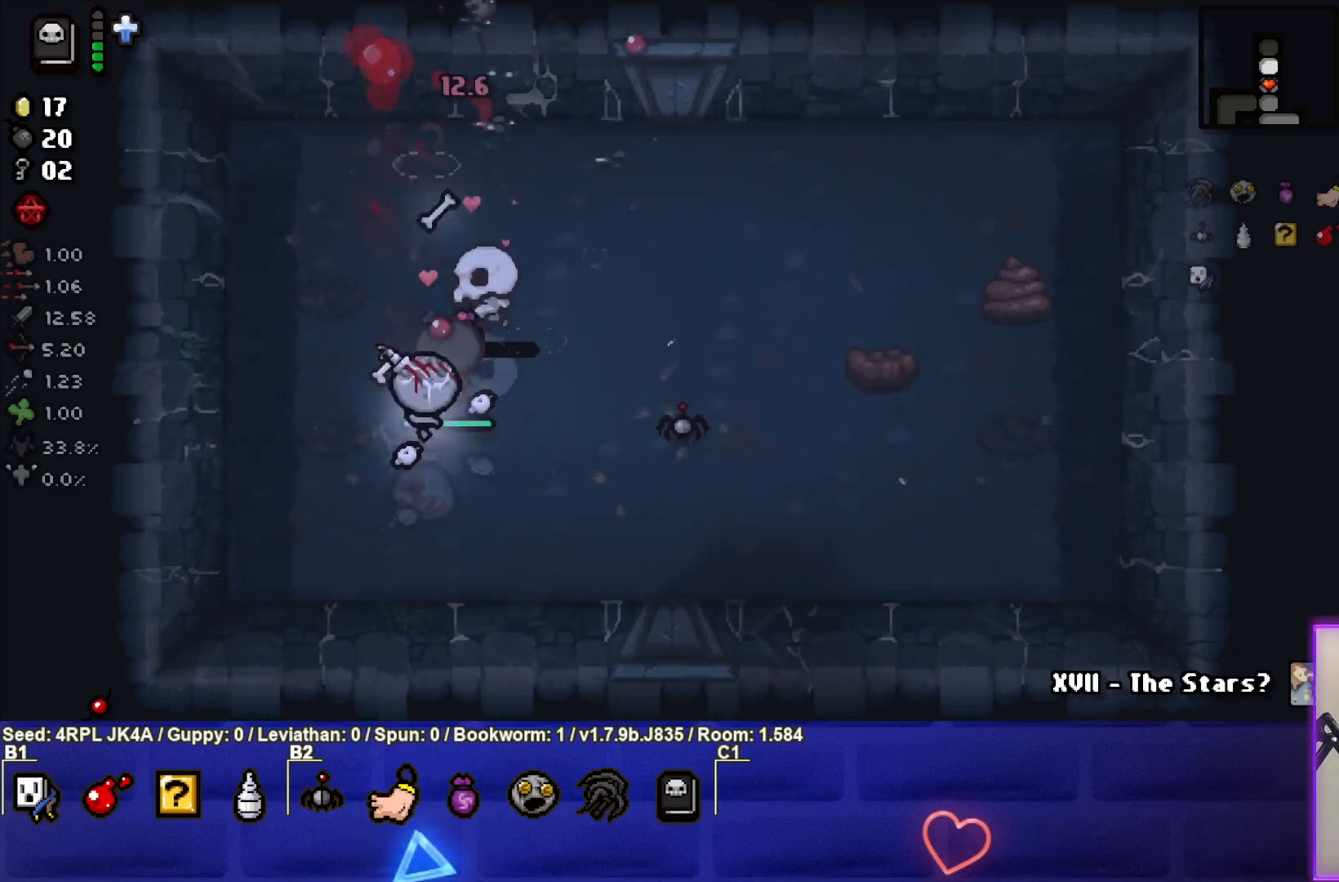
{"buttons": [], "left_stick": "up-right", "right_stick": "center", "events": [[150, "left_stick", "right"], [400, "left_stick", "center"], [483, "left_stick", "up-right"]]}
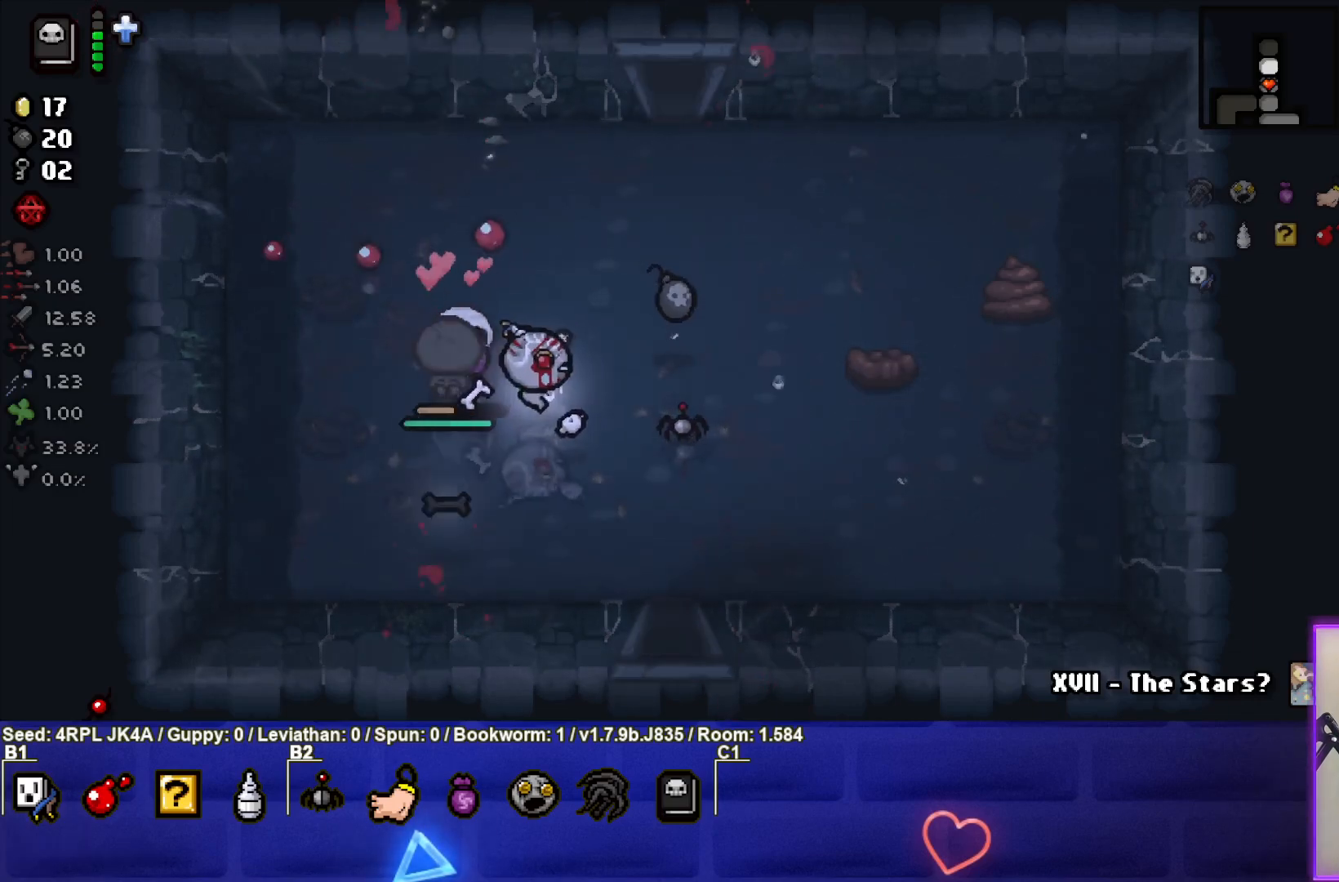
{"buttons": [], "left_stick": "down", "right_stick": "center", "events": [[400, "left_stick", "down"]]}
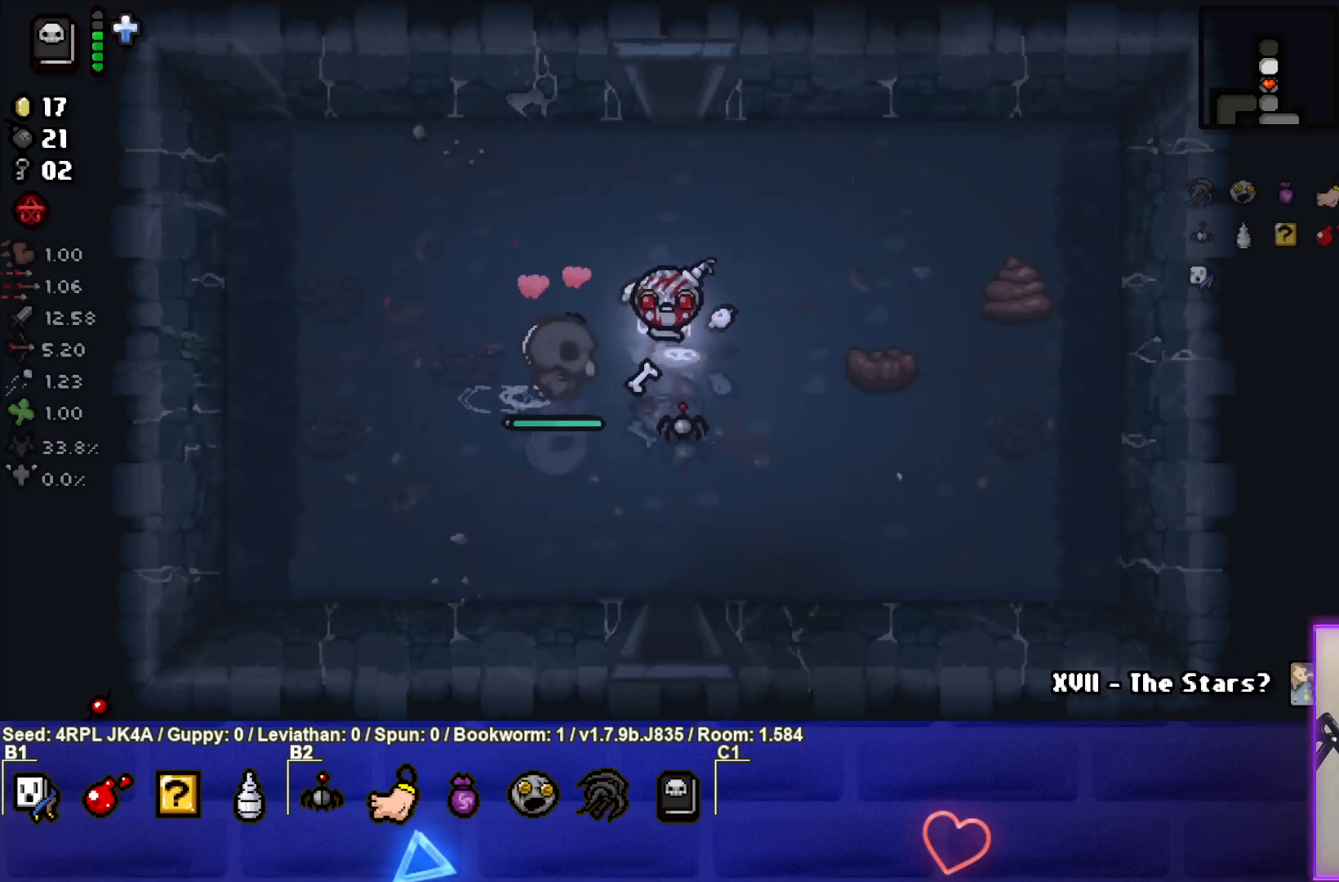
{"buttons": [], "left_stick": "down", "right_stick": "center", "events": []}
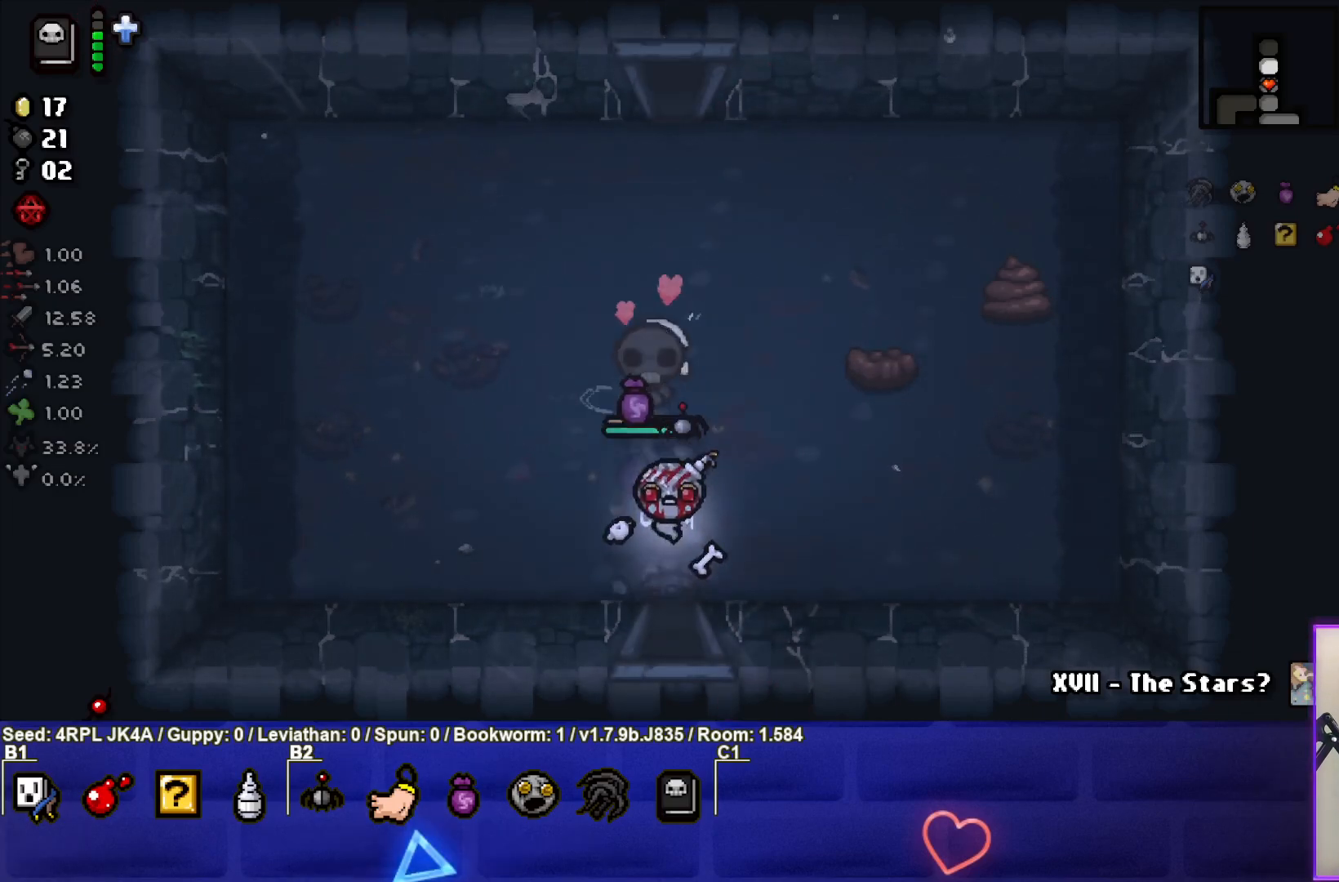
{"buttons": [], "left_stick": "center", "right_stick": "center", "events": [[383, "left_stick", "center"]]}